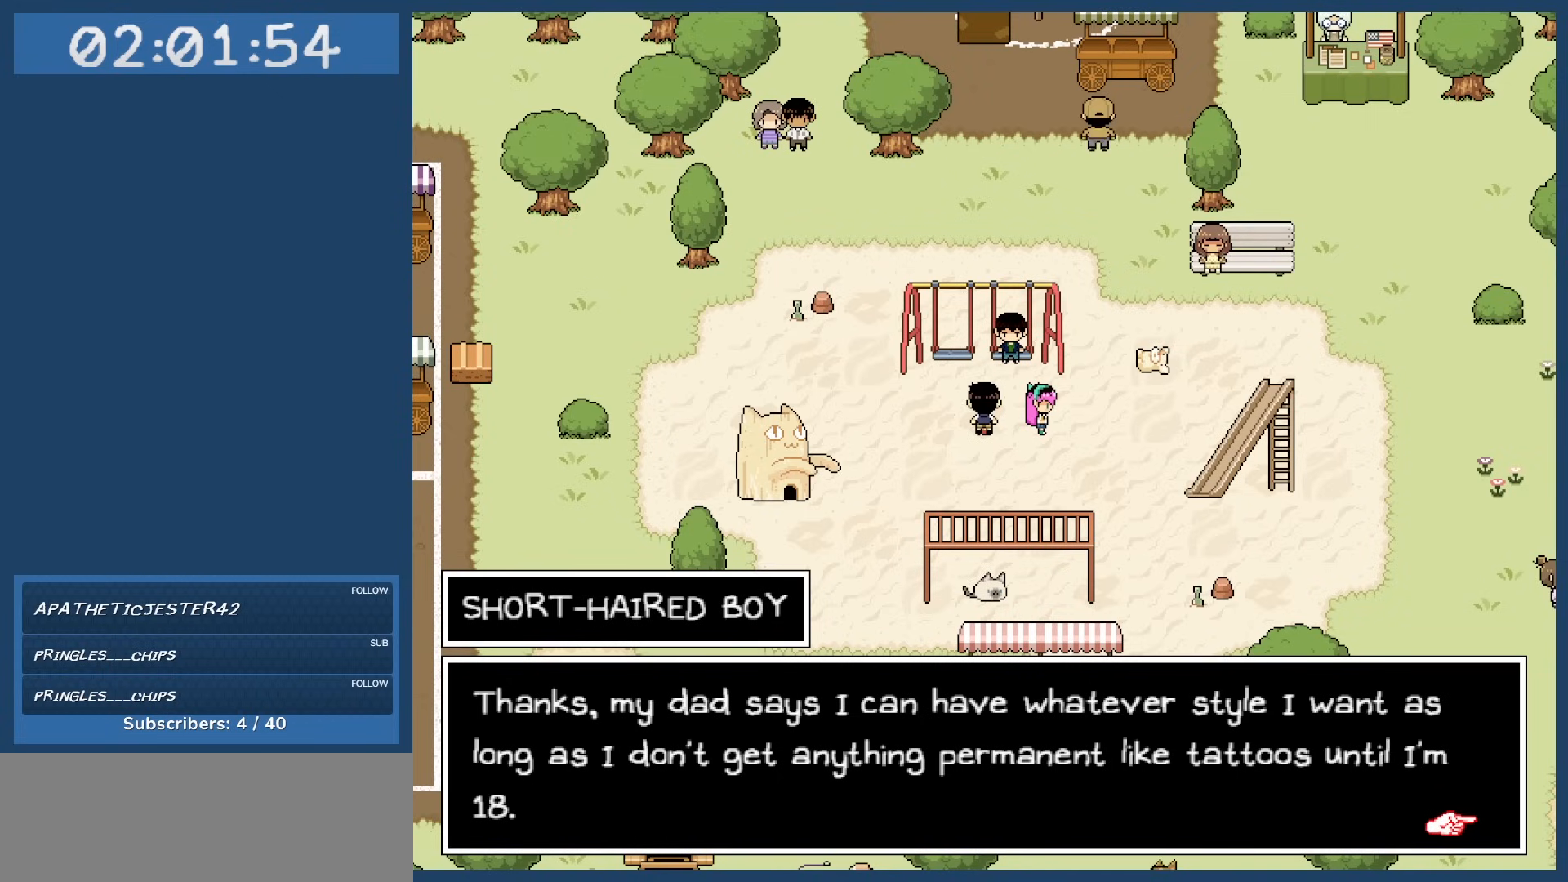
Gameplay with keyboard; each line is a JSON object with the keys held at the frame after it. "events" lists presses ("down") and releases ("up") of "c", "down", "left", "right", "shift", "space", "up", "x" and "z" between this image and that frame as [ms after this image, input, new state], when the widget could be followed in between. No other keys are recorded. Mouse input is not recorded.
{"keys": ["z"], "events": [[484, "z", "down"]]}
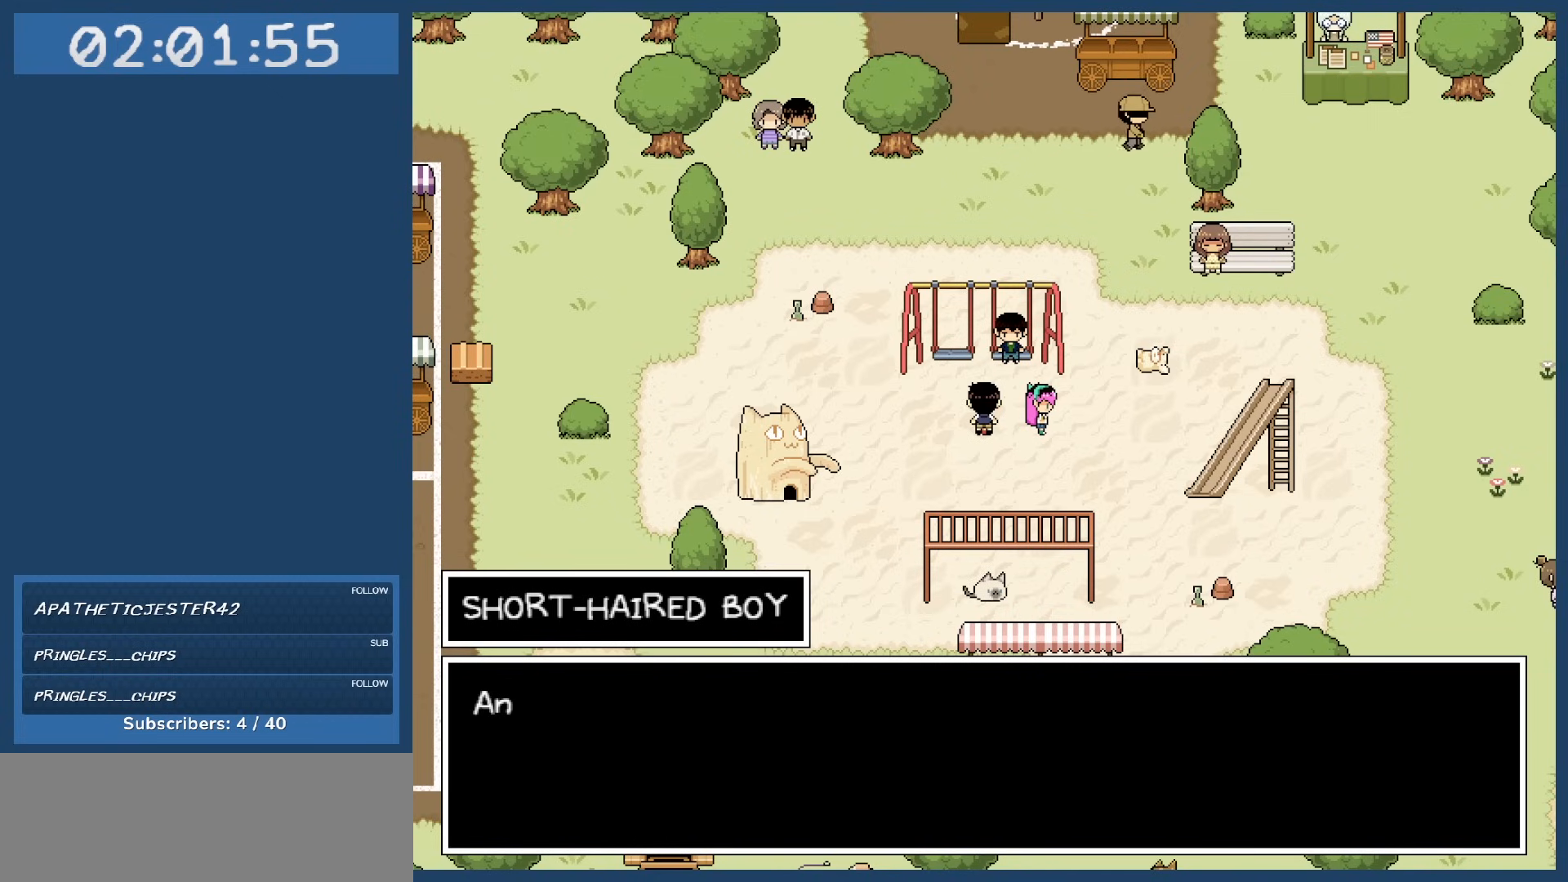
{"keys": [], "events": [[17, "z", "up"]]}
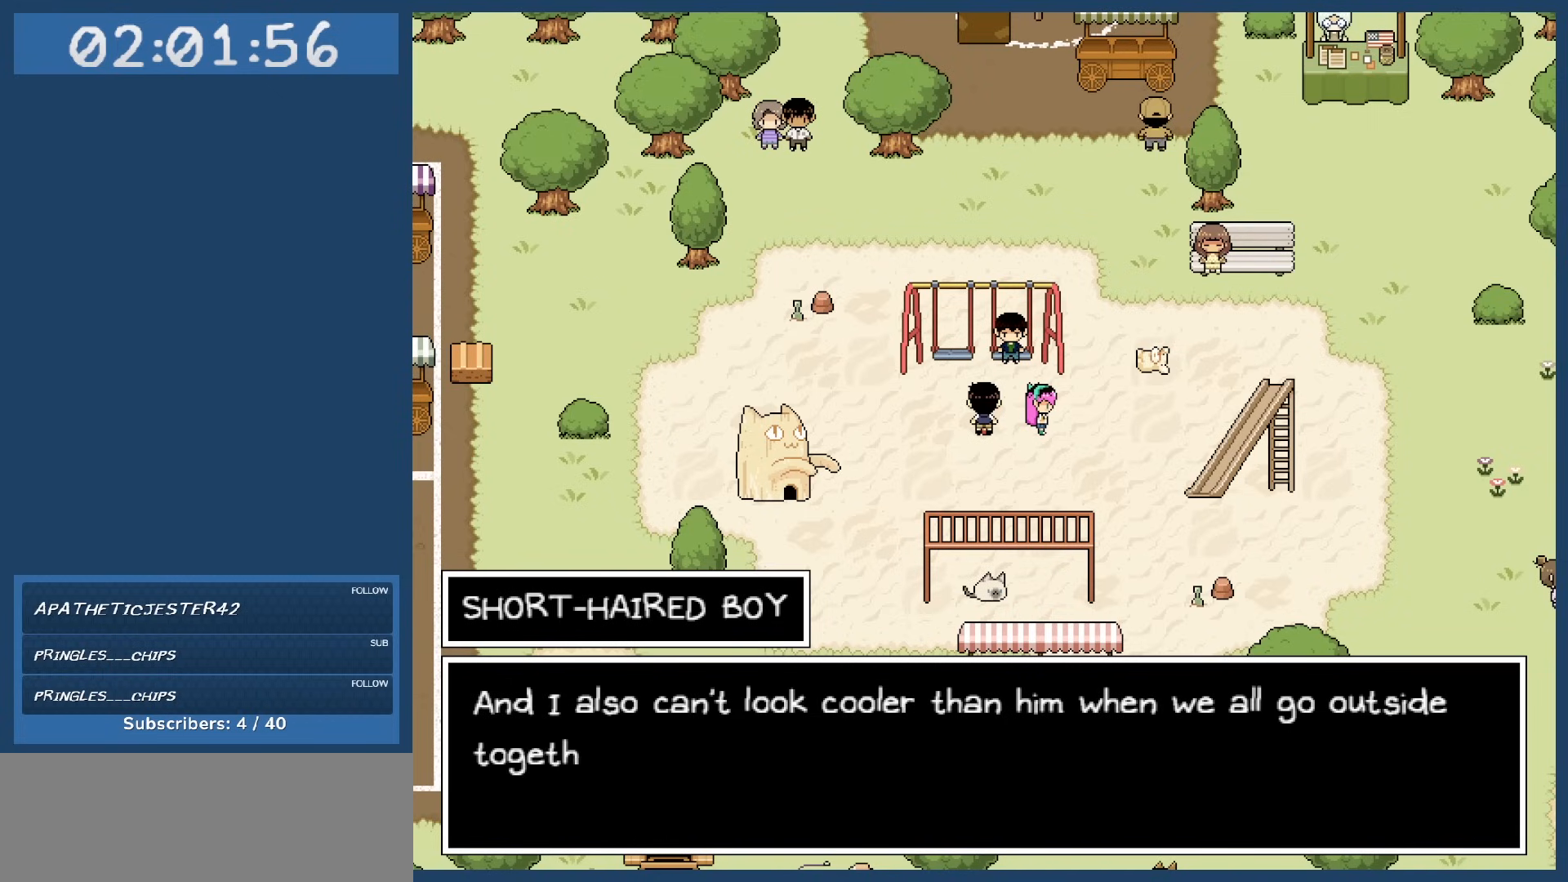
{"keys": [], "events": []}
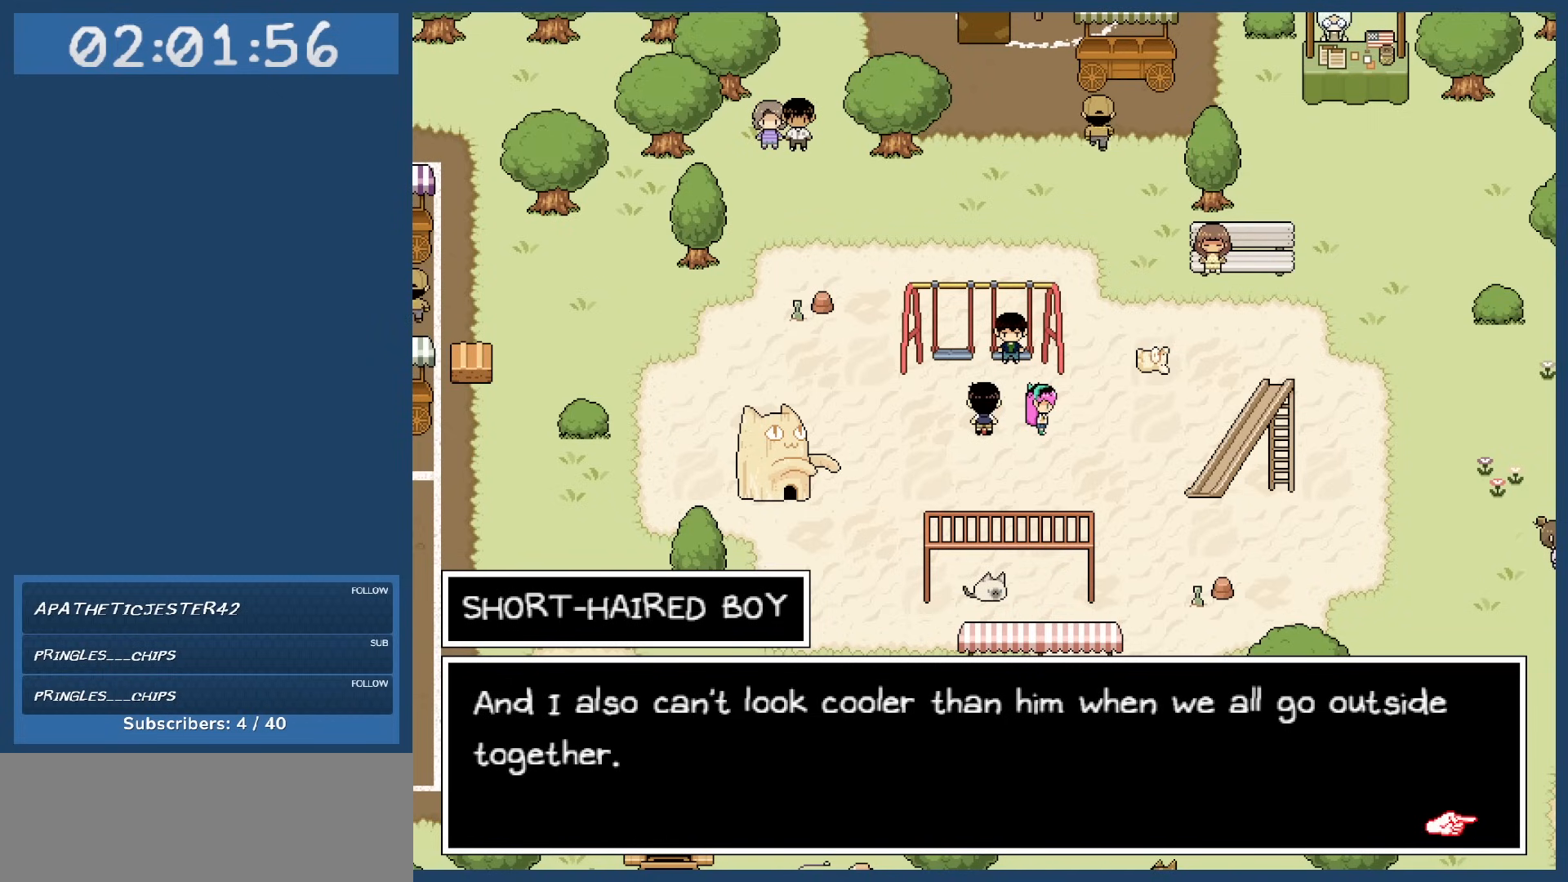
{"keys": [], "events": []}
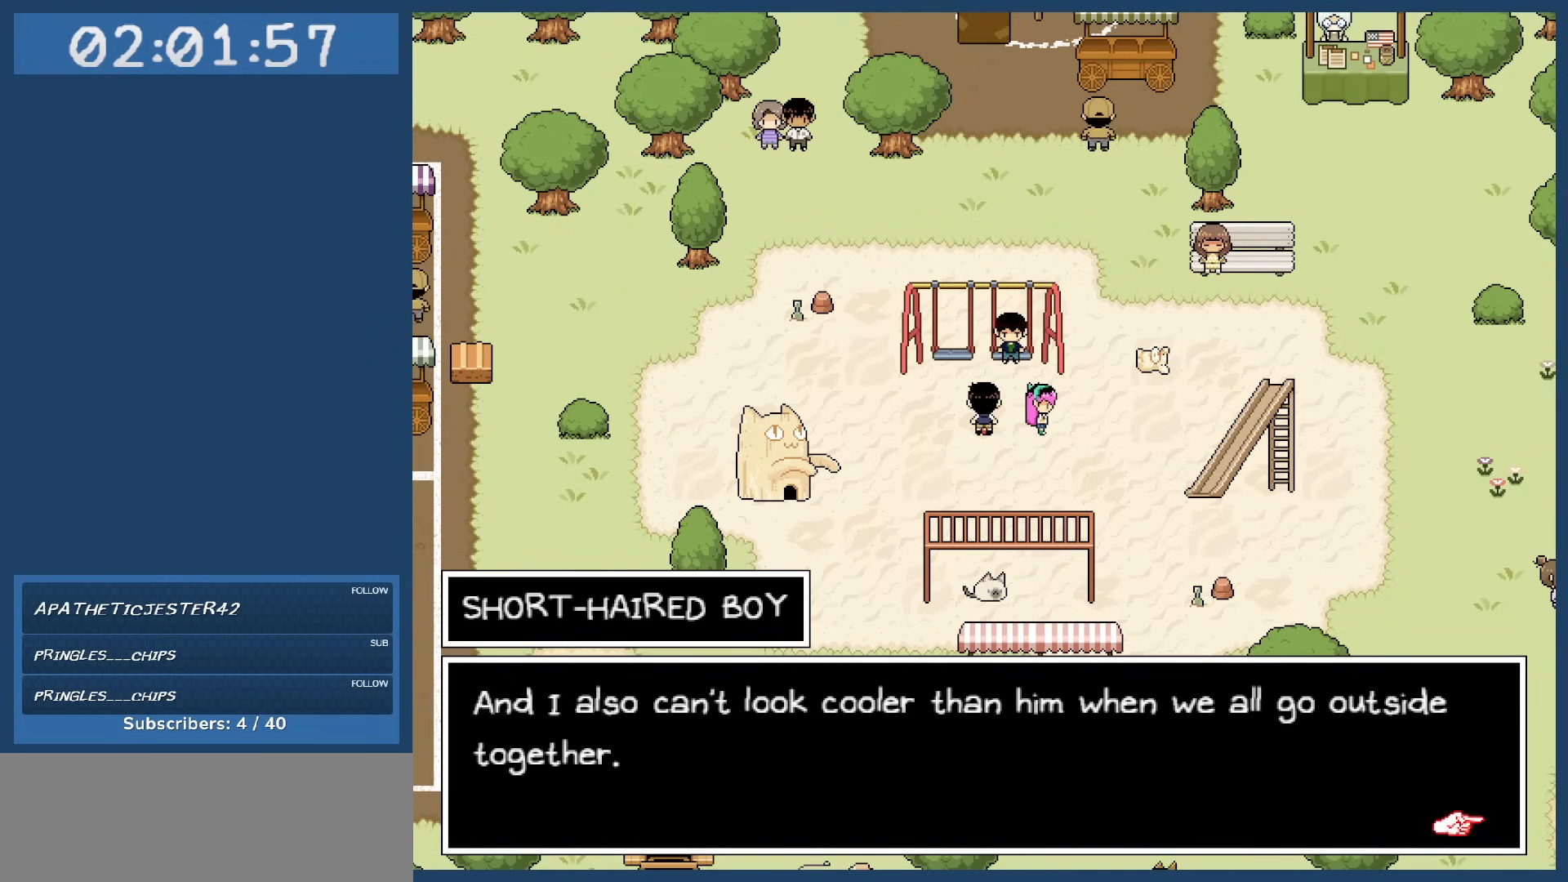
{"keys": [], "events": []}
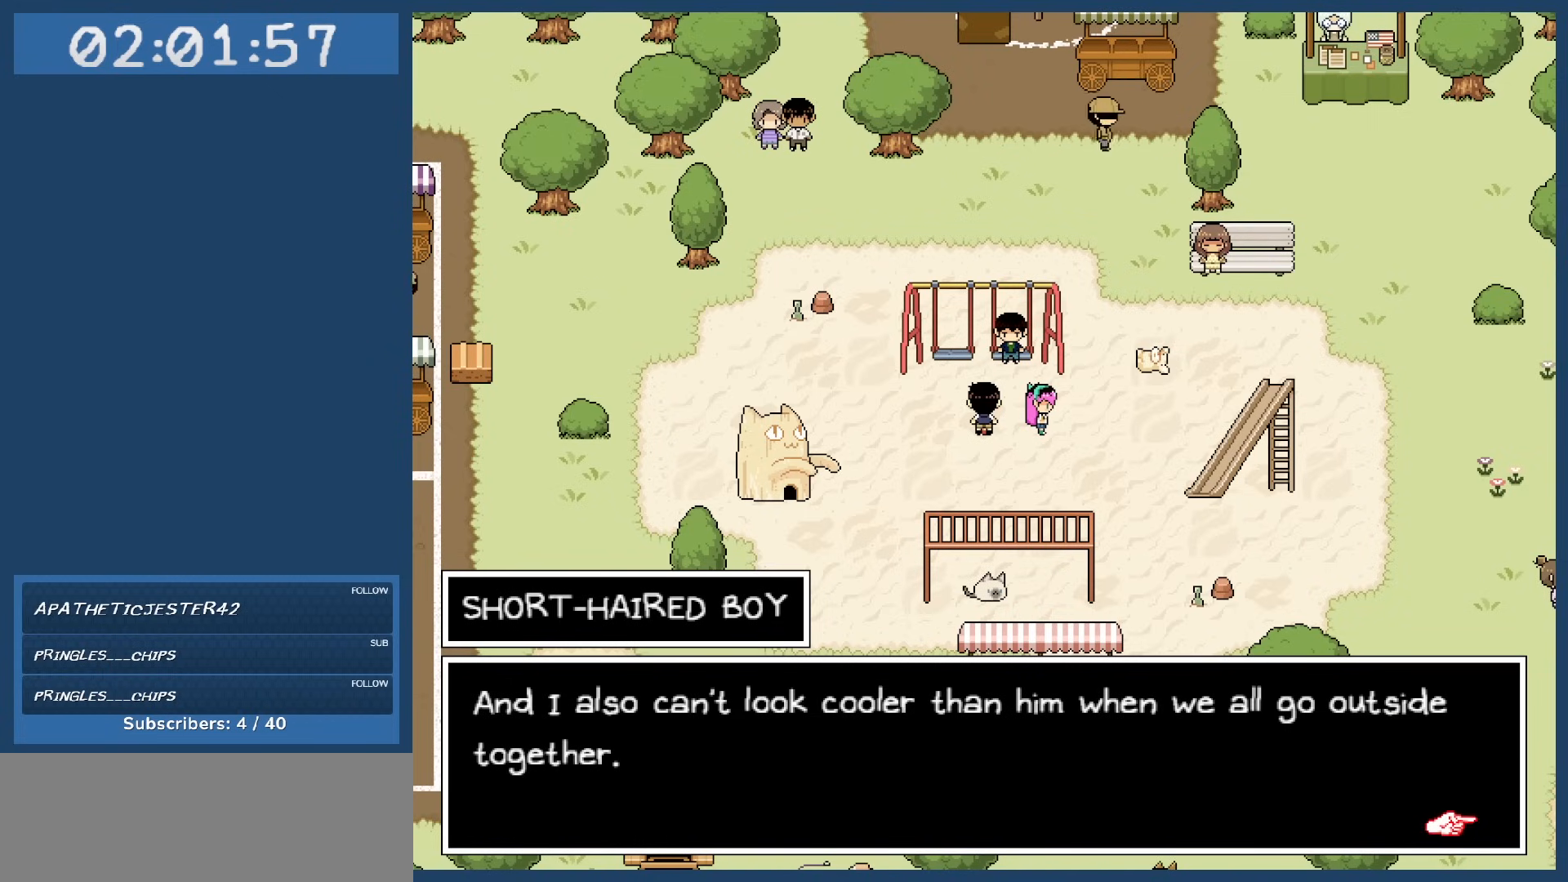
{"keys": [], "events": []}
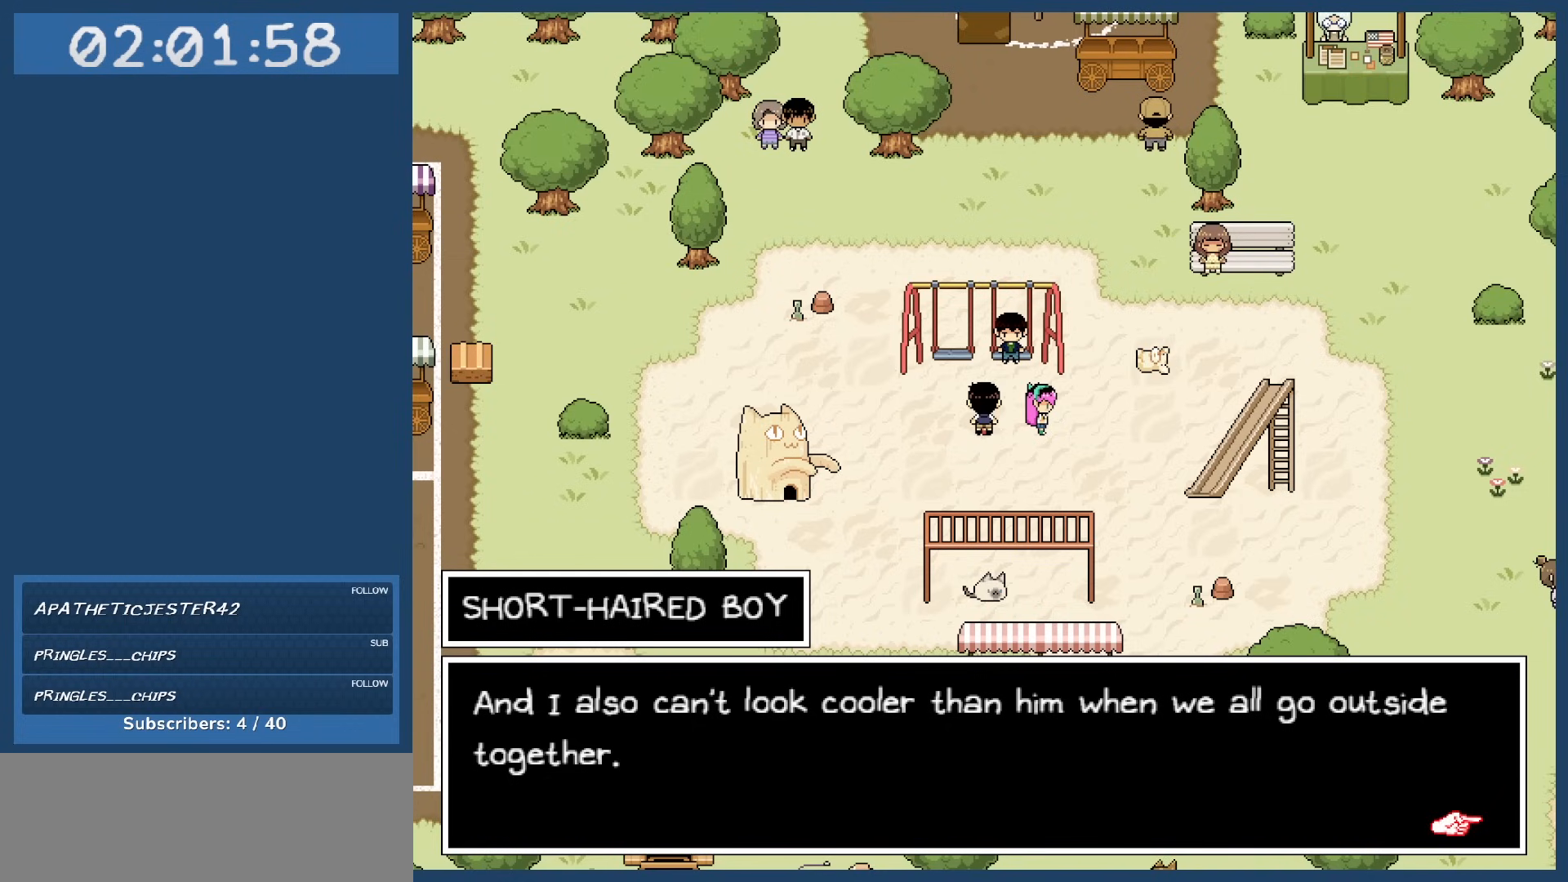
{"keys": [], "events": []}
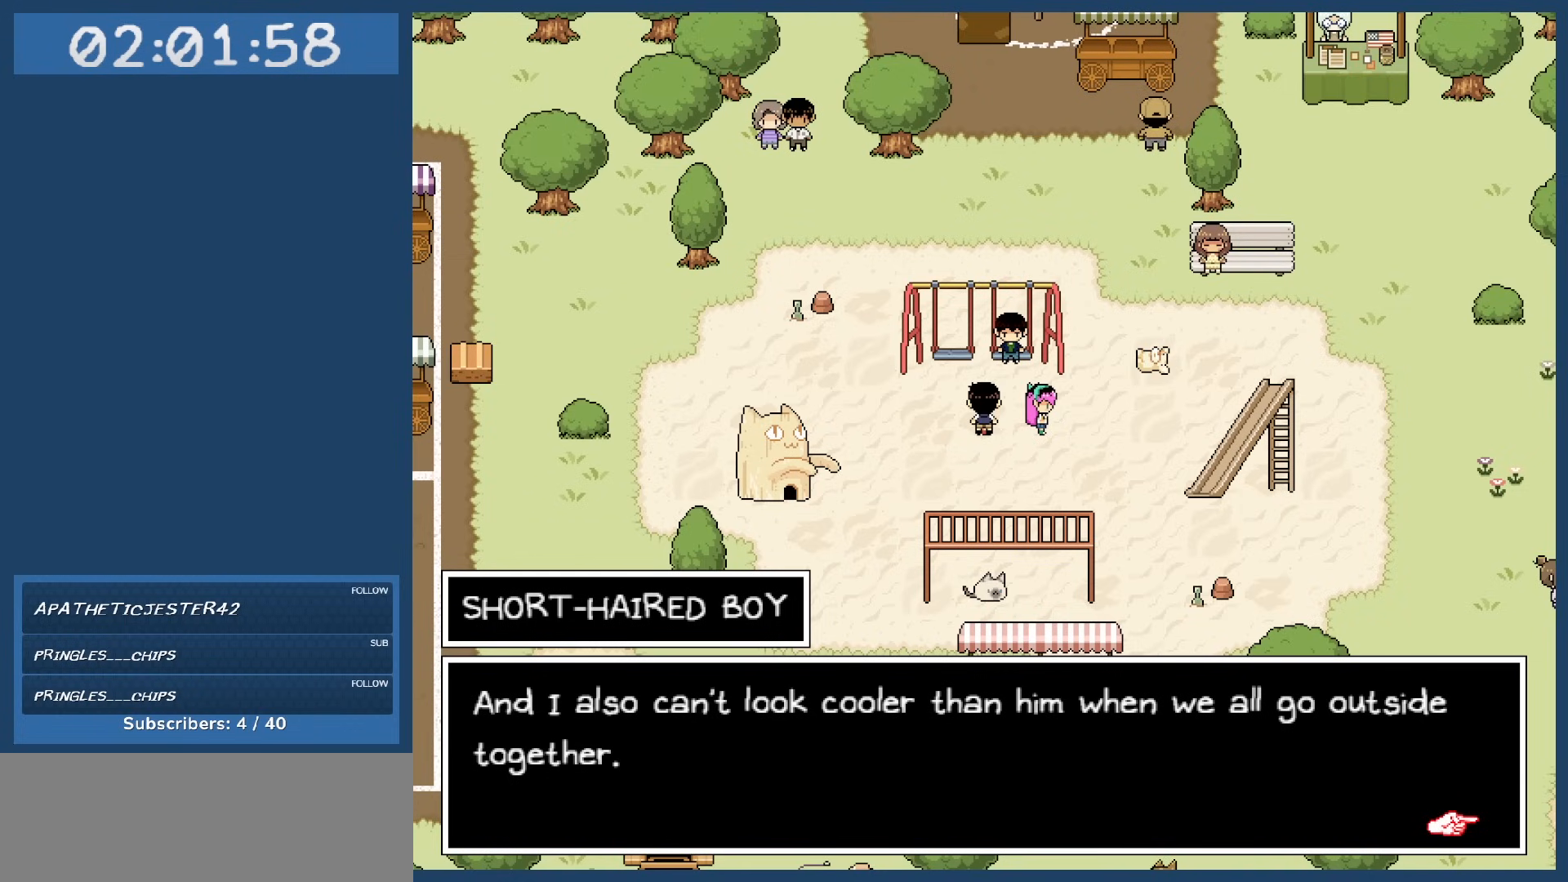
{"keys": [], "events": []}
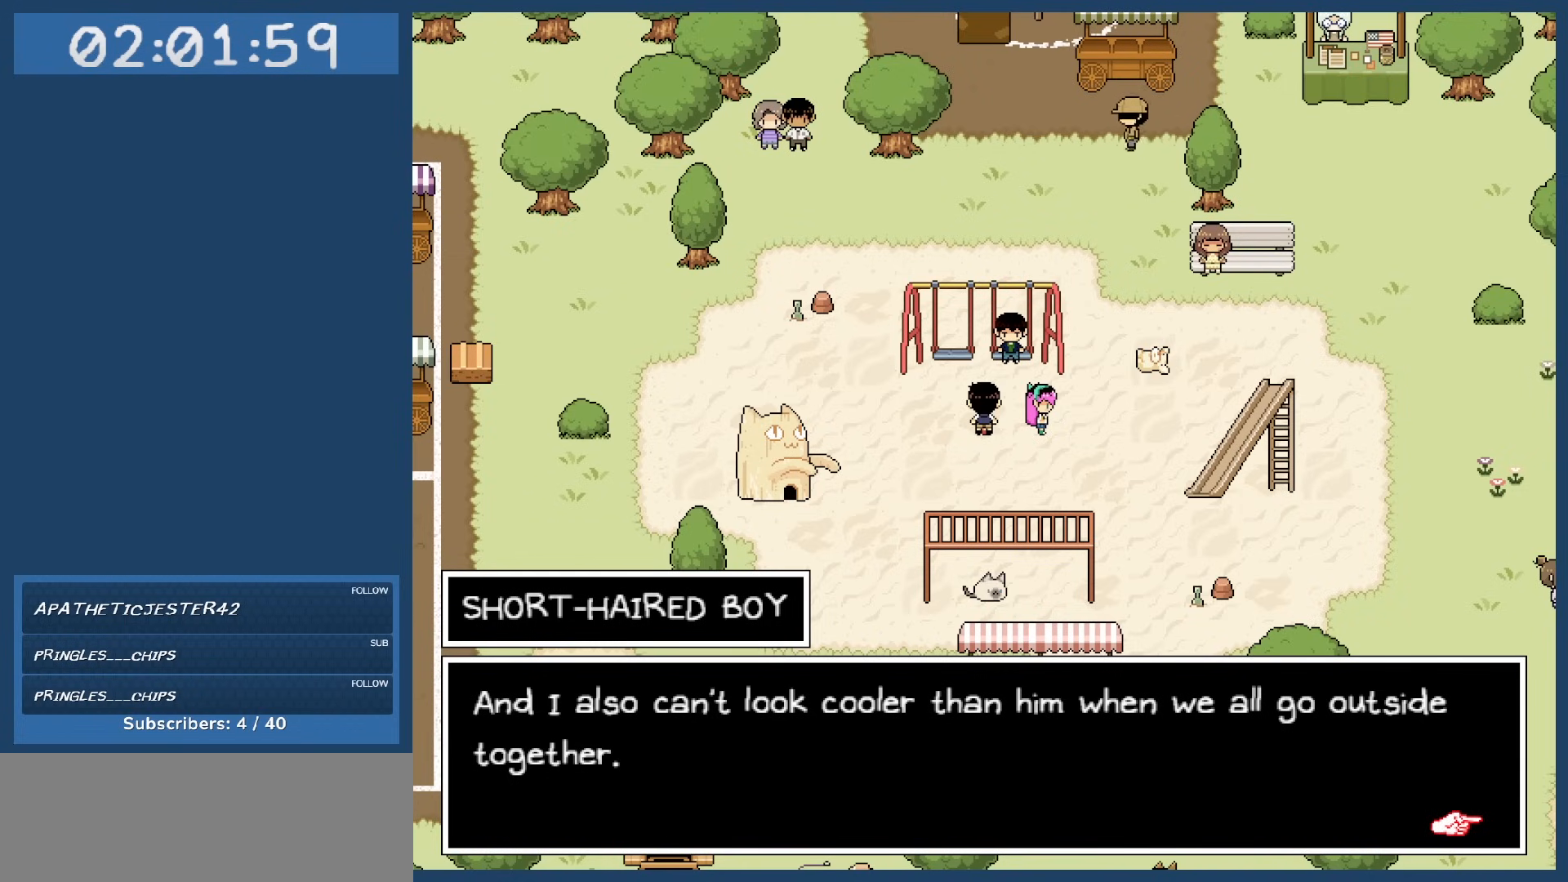
{"keys": [], "events": []}
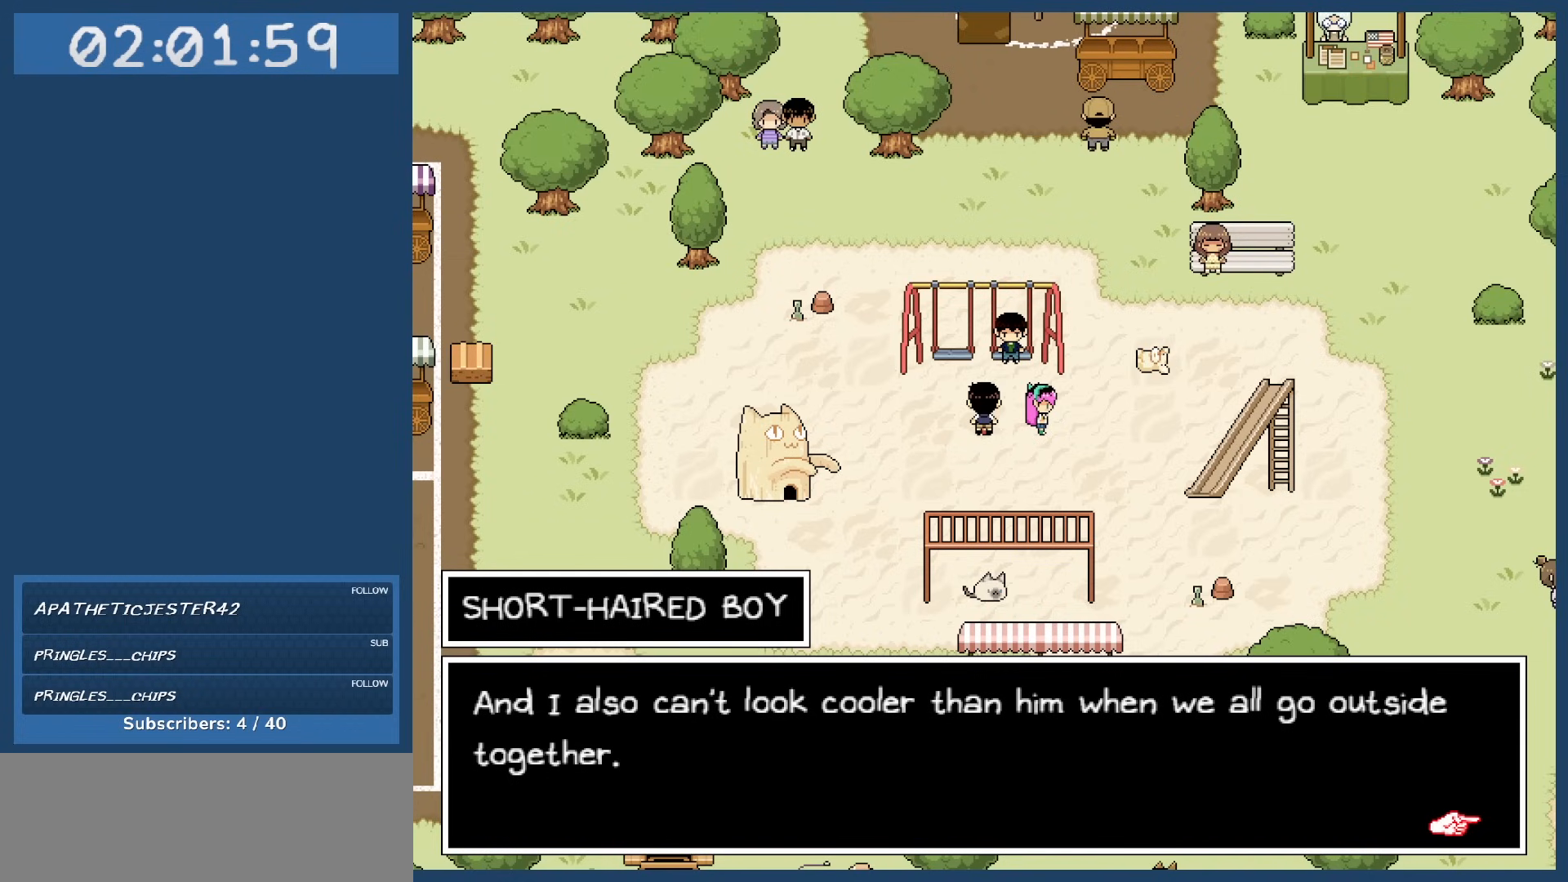
{"keys": [], "events": []}
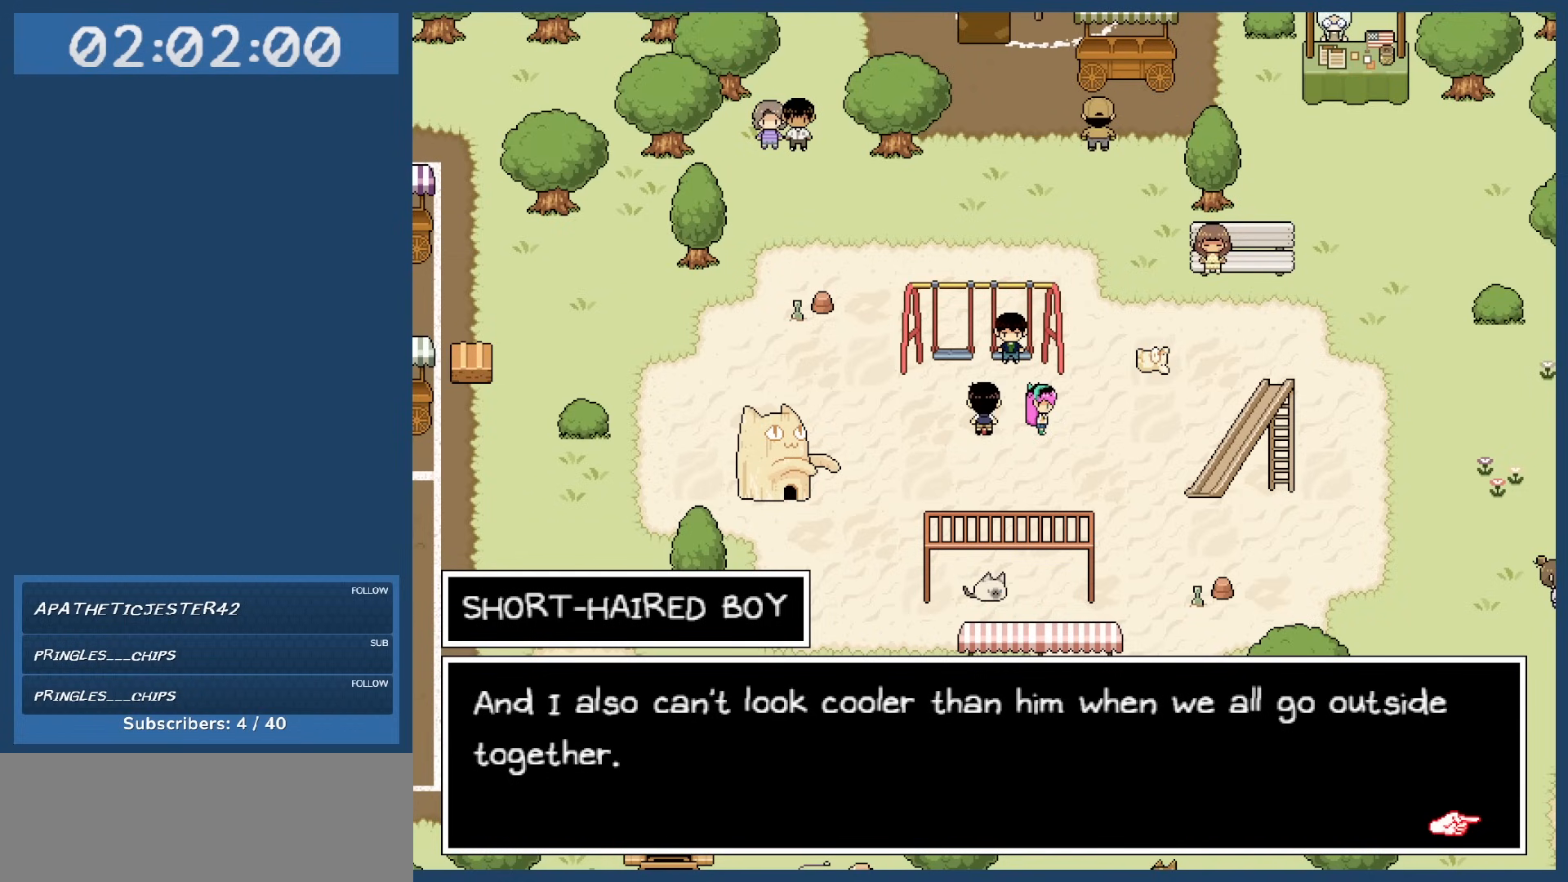
{"keys": [], "events": [[184, "z", "down"], [284, "z", "up"]]}
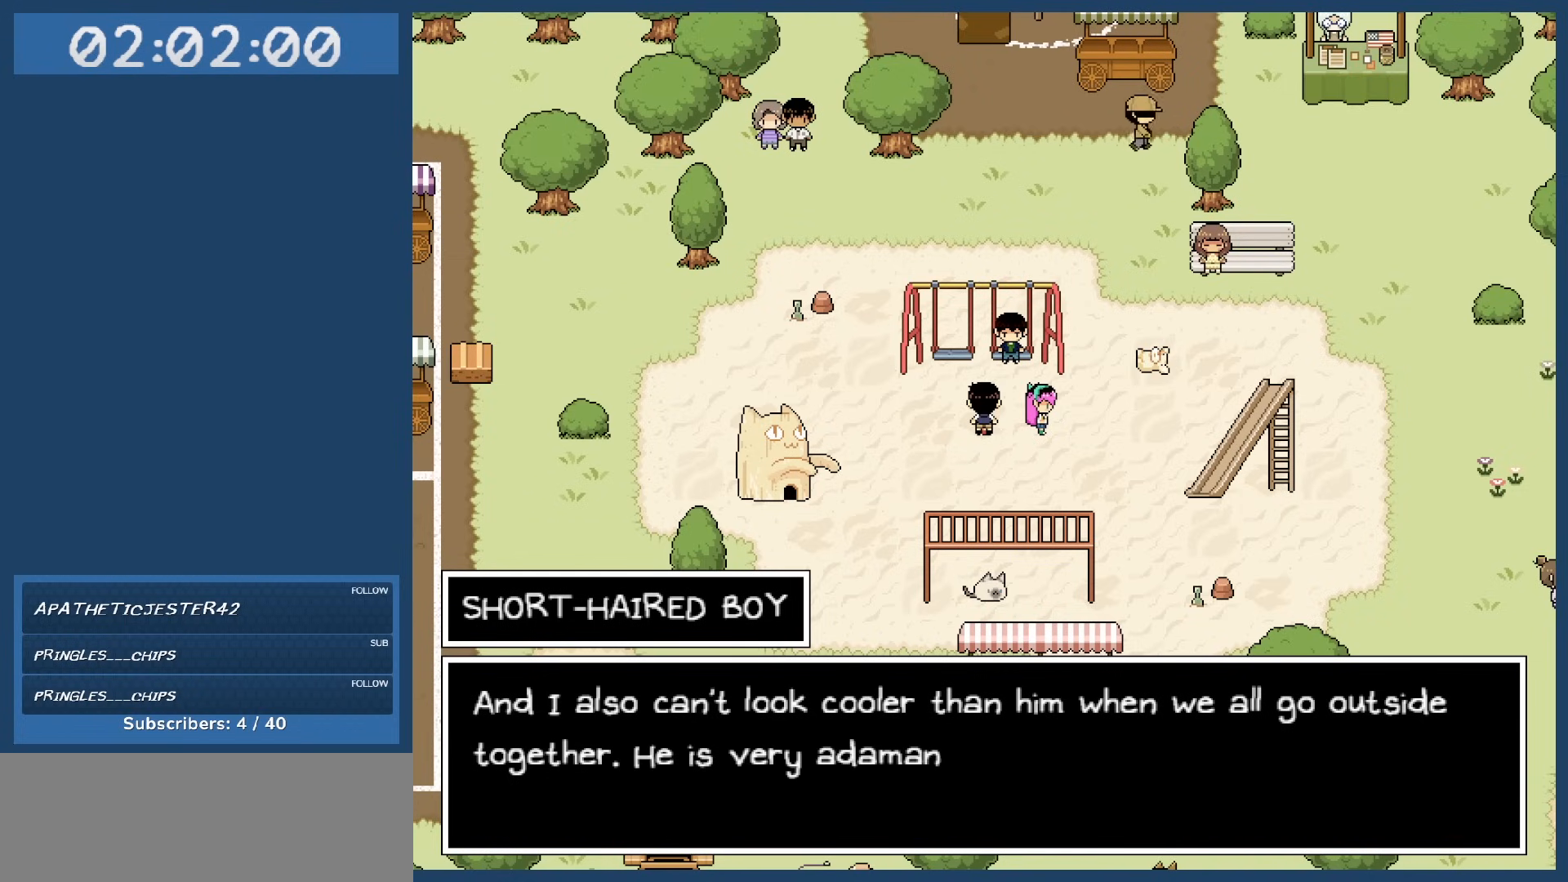
{"keys": [], "events": []}
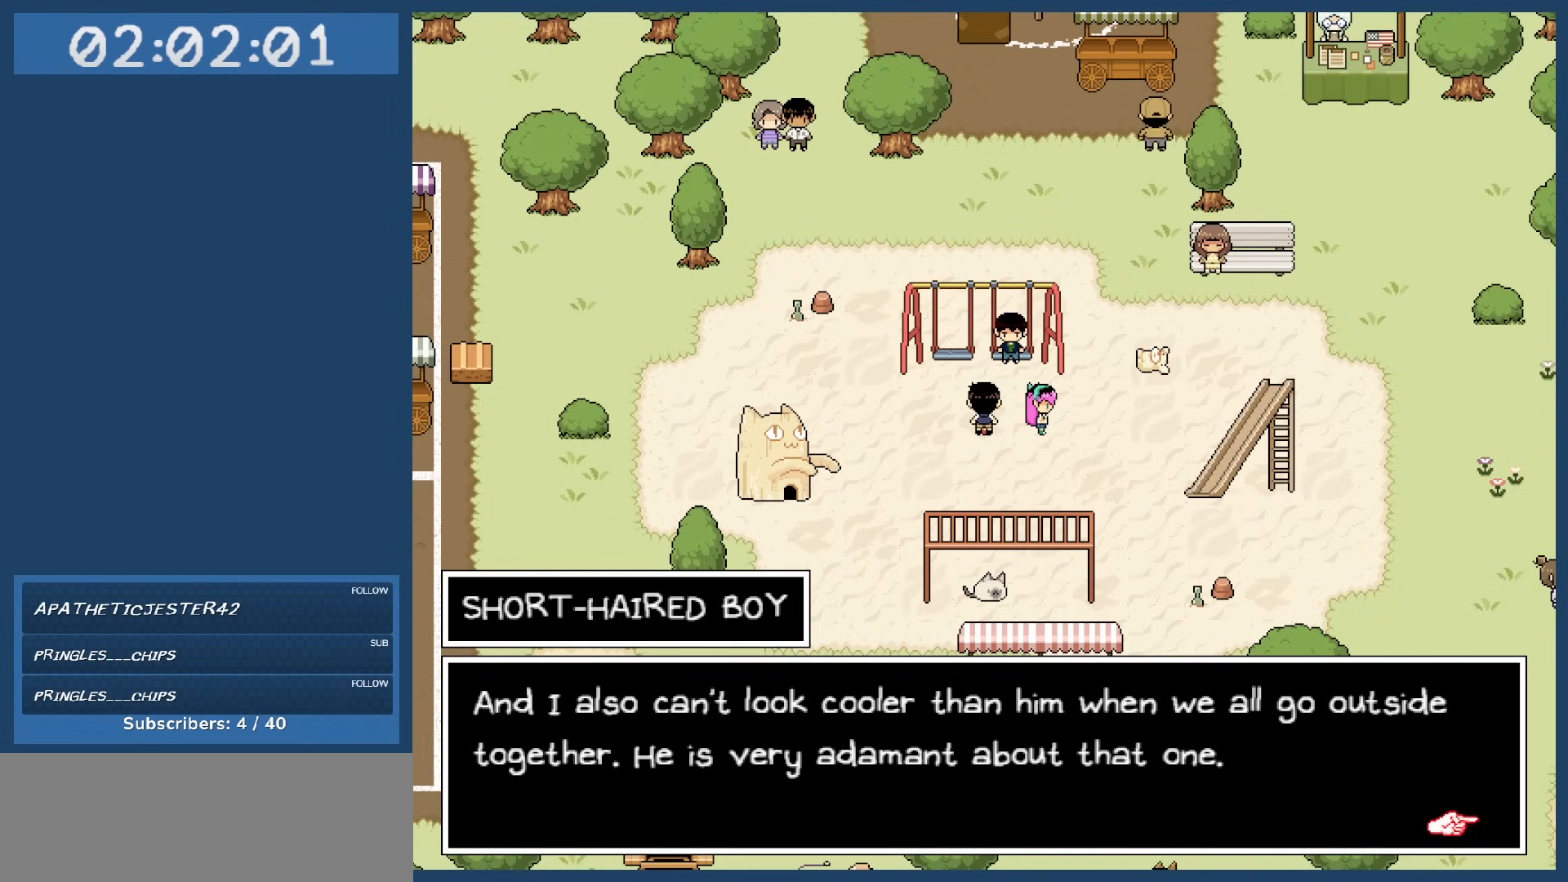
{"keys": [], "events": []}
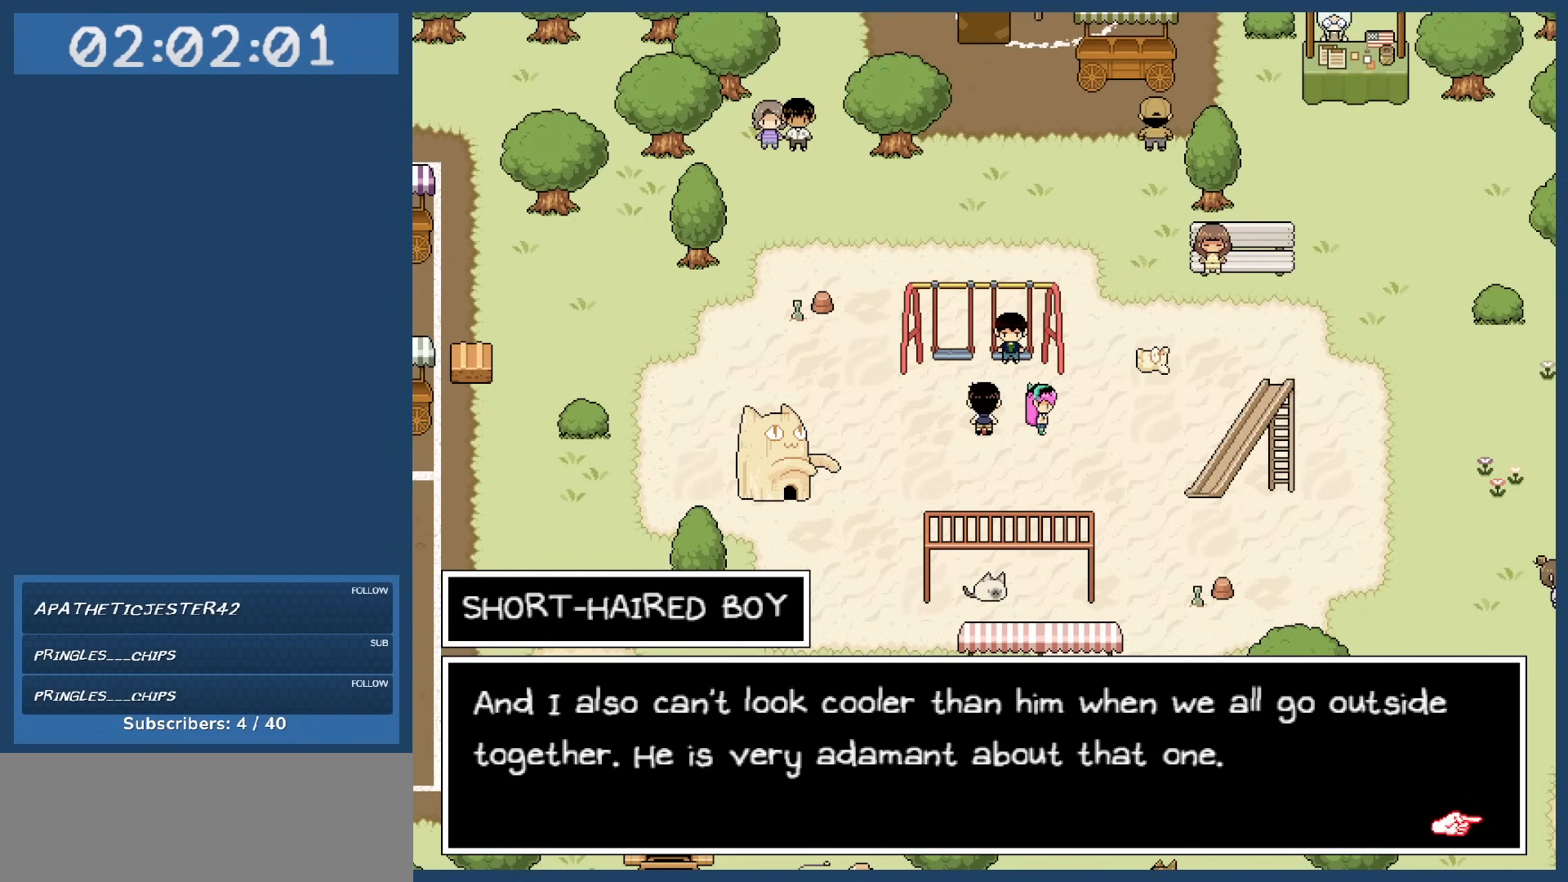
{"keys": [], "events": []}
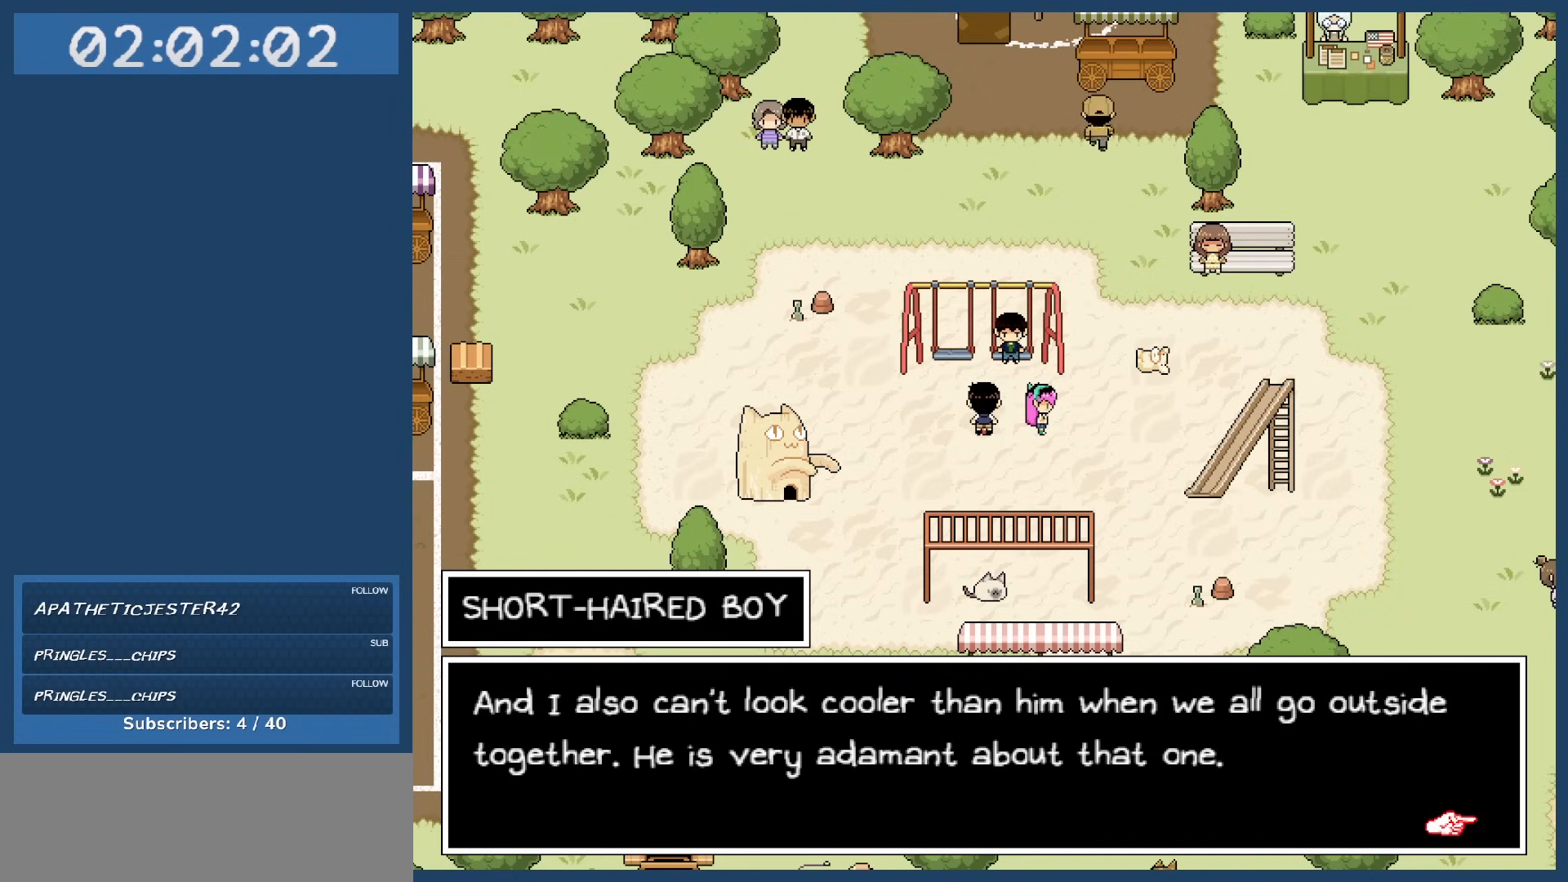
{"keys": [], "events": []}
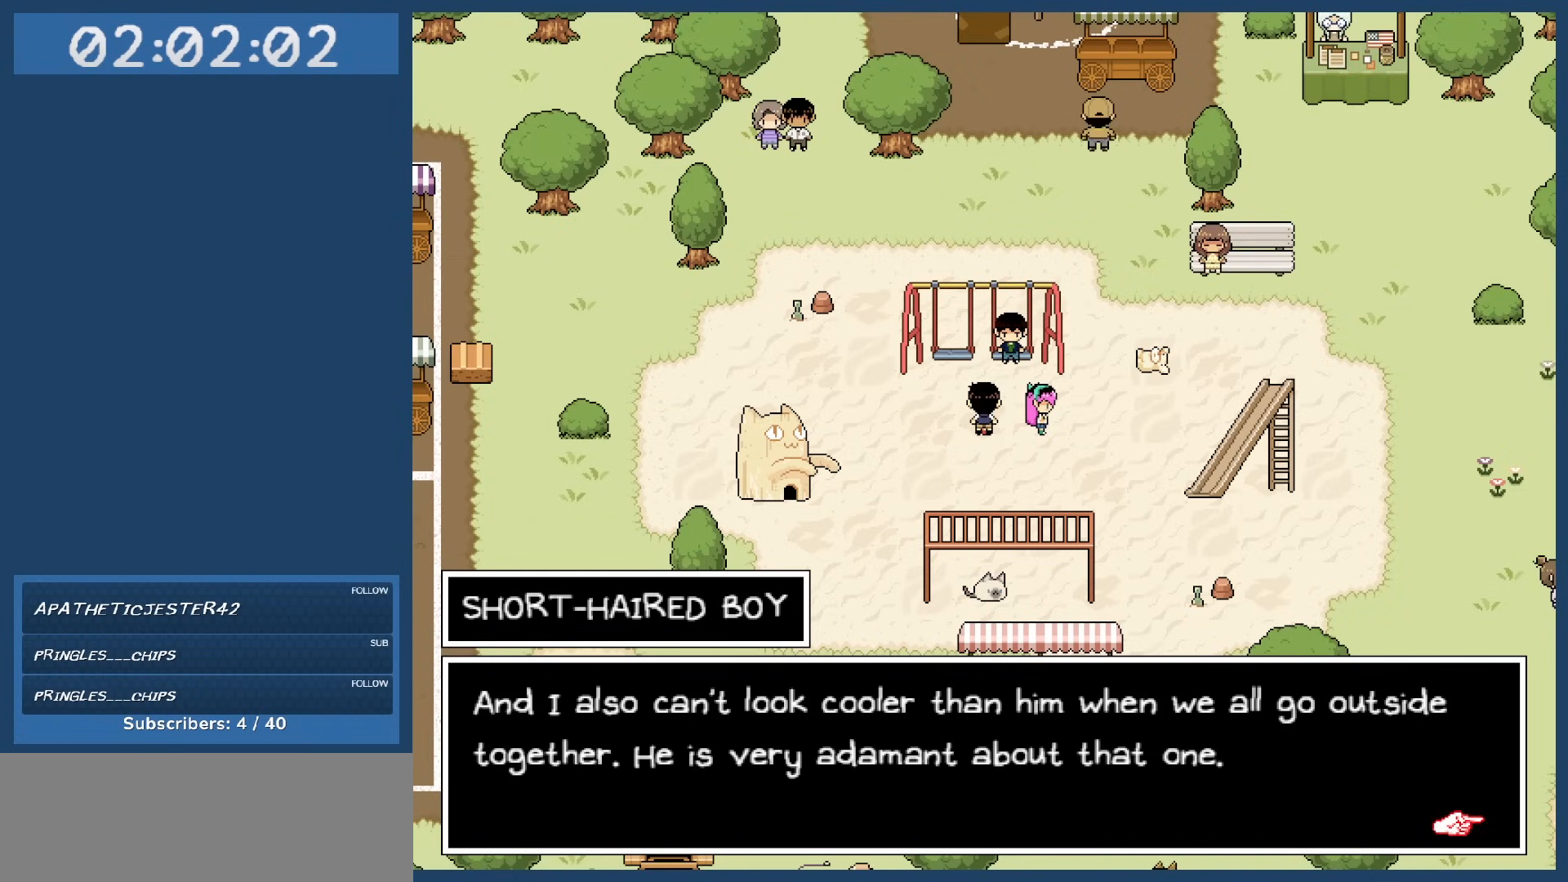
{"keys": ["z"], "events": [[400, "z", "down"]]}
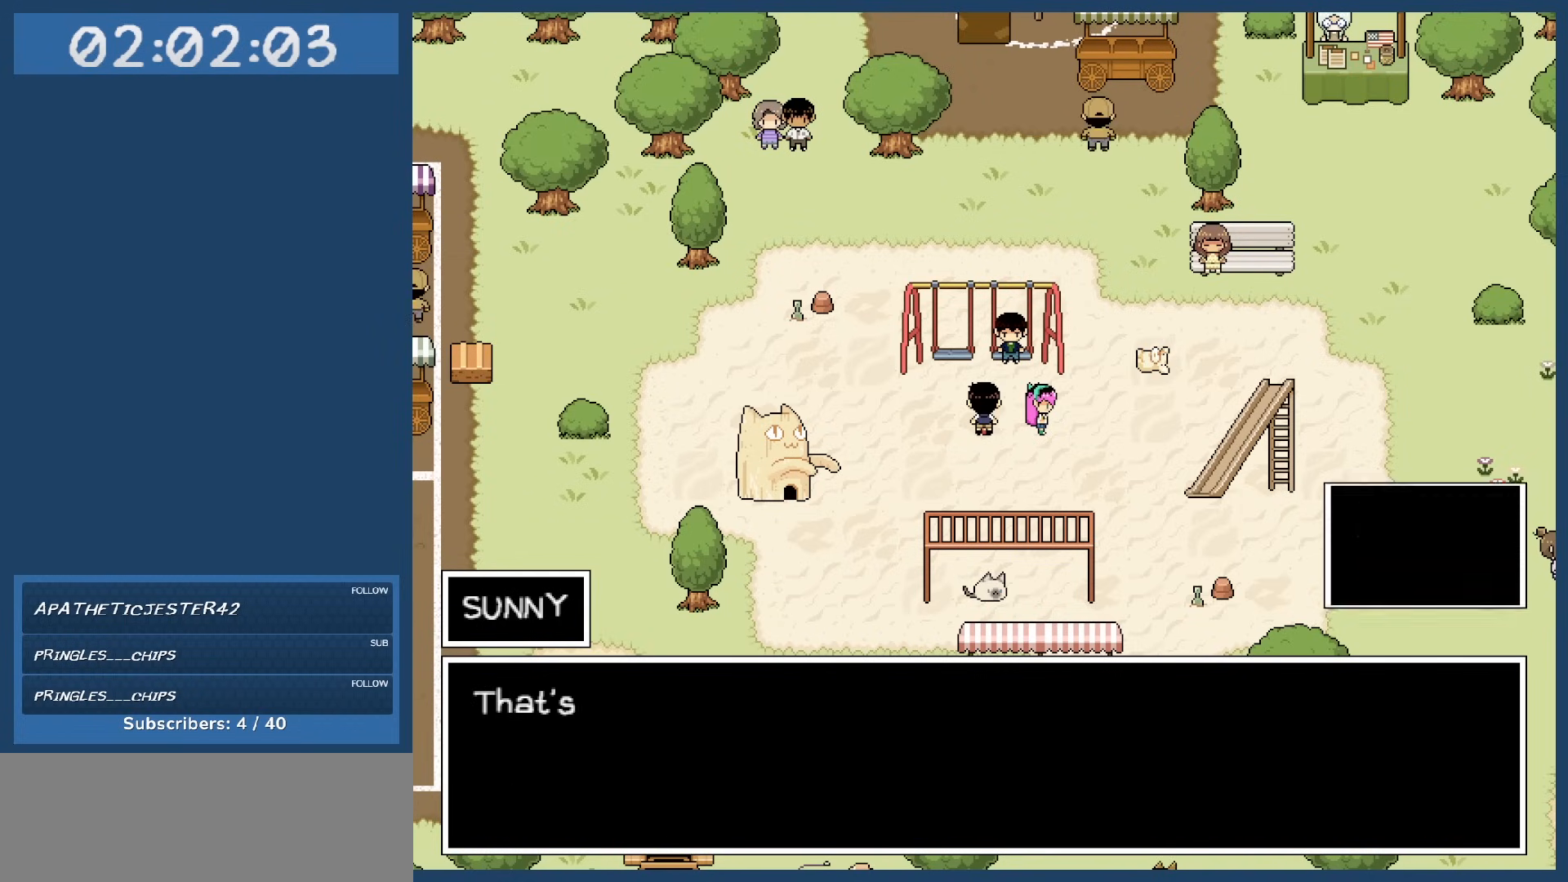
{"keys": [], "events": [[50, "z", "up"]]}
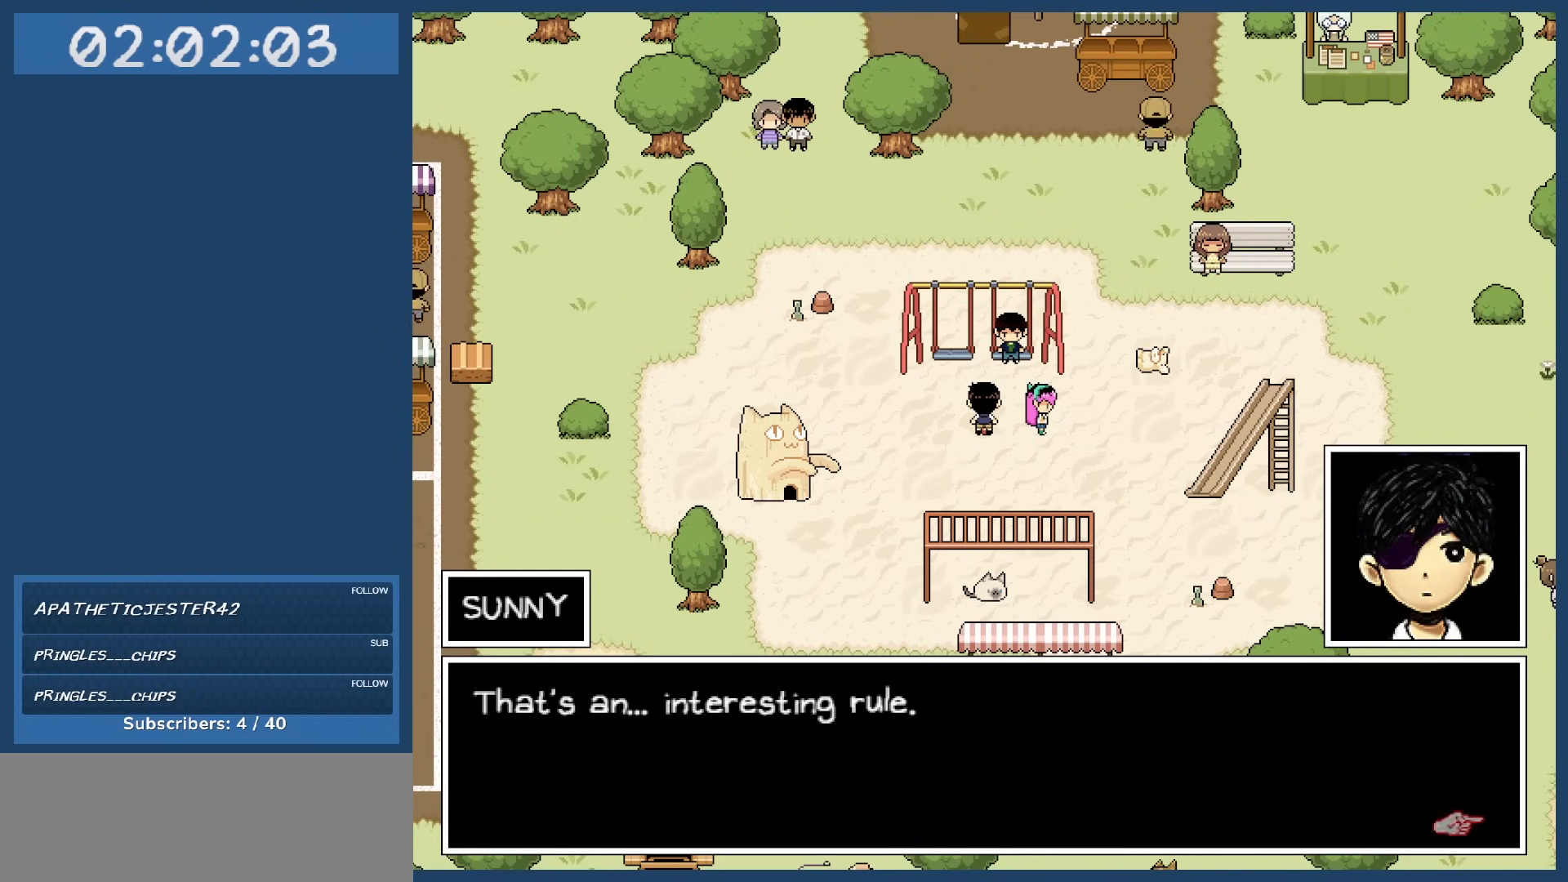
{"keys": [], "events": []}
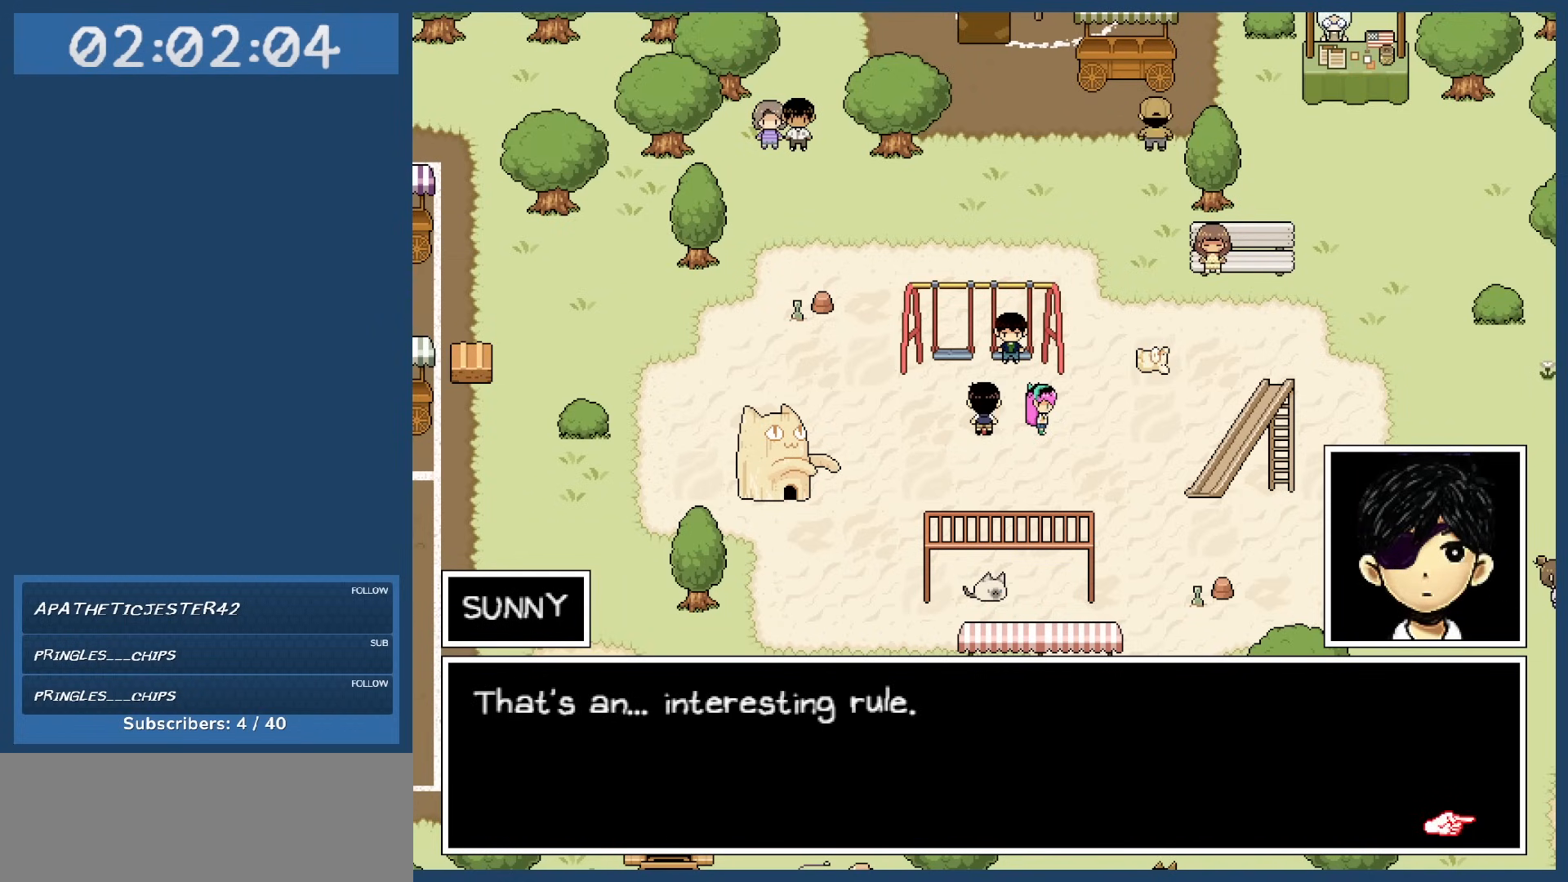
{"keys": [], "events": []}
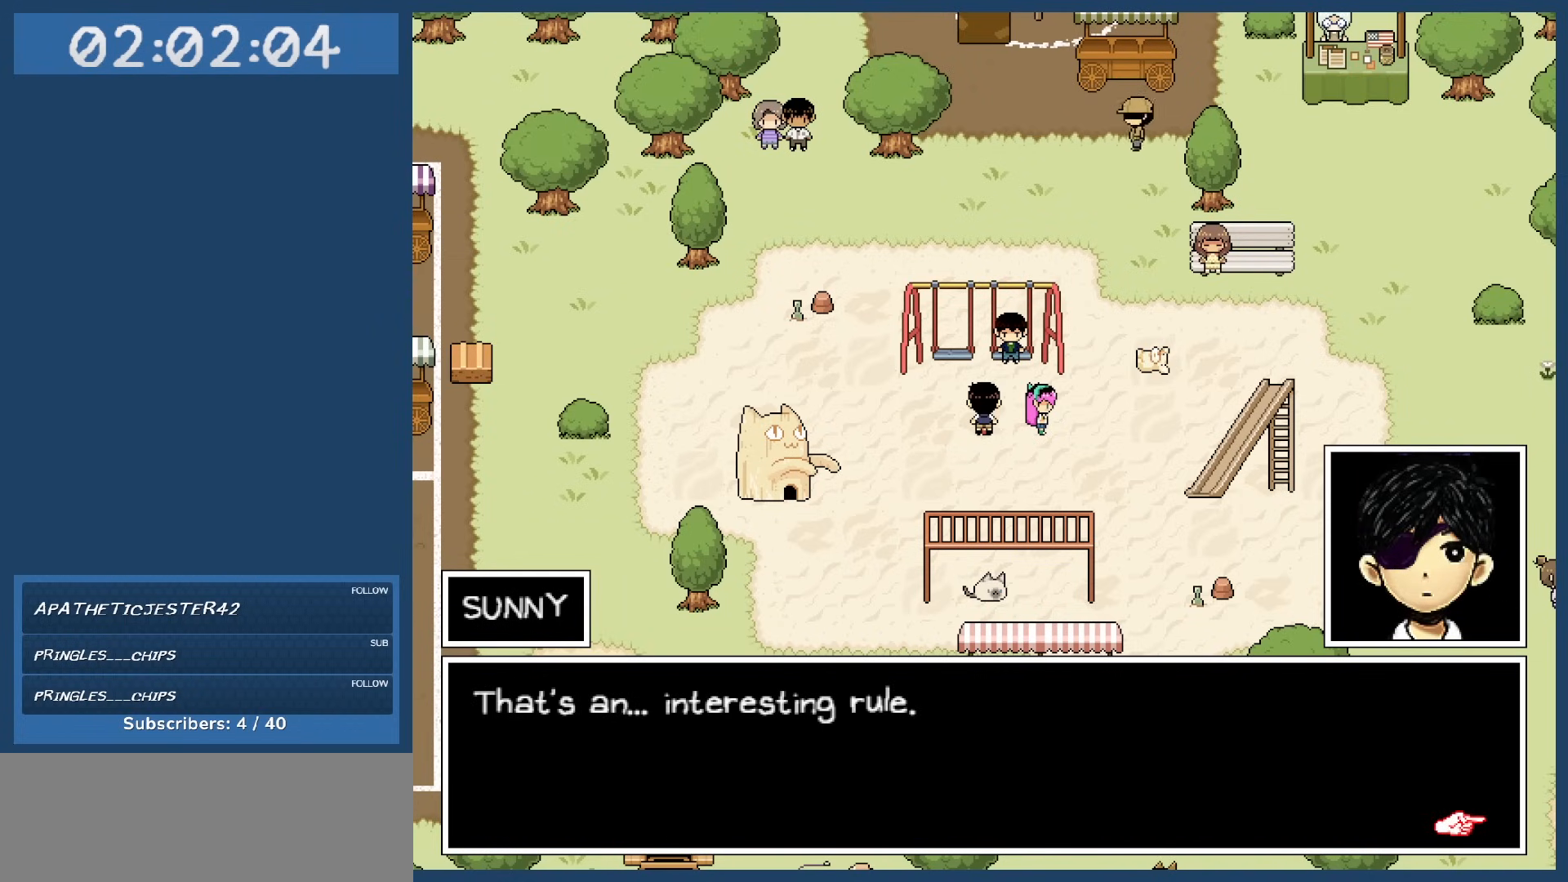
{"keys": [], "events": []}
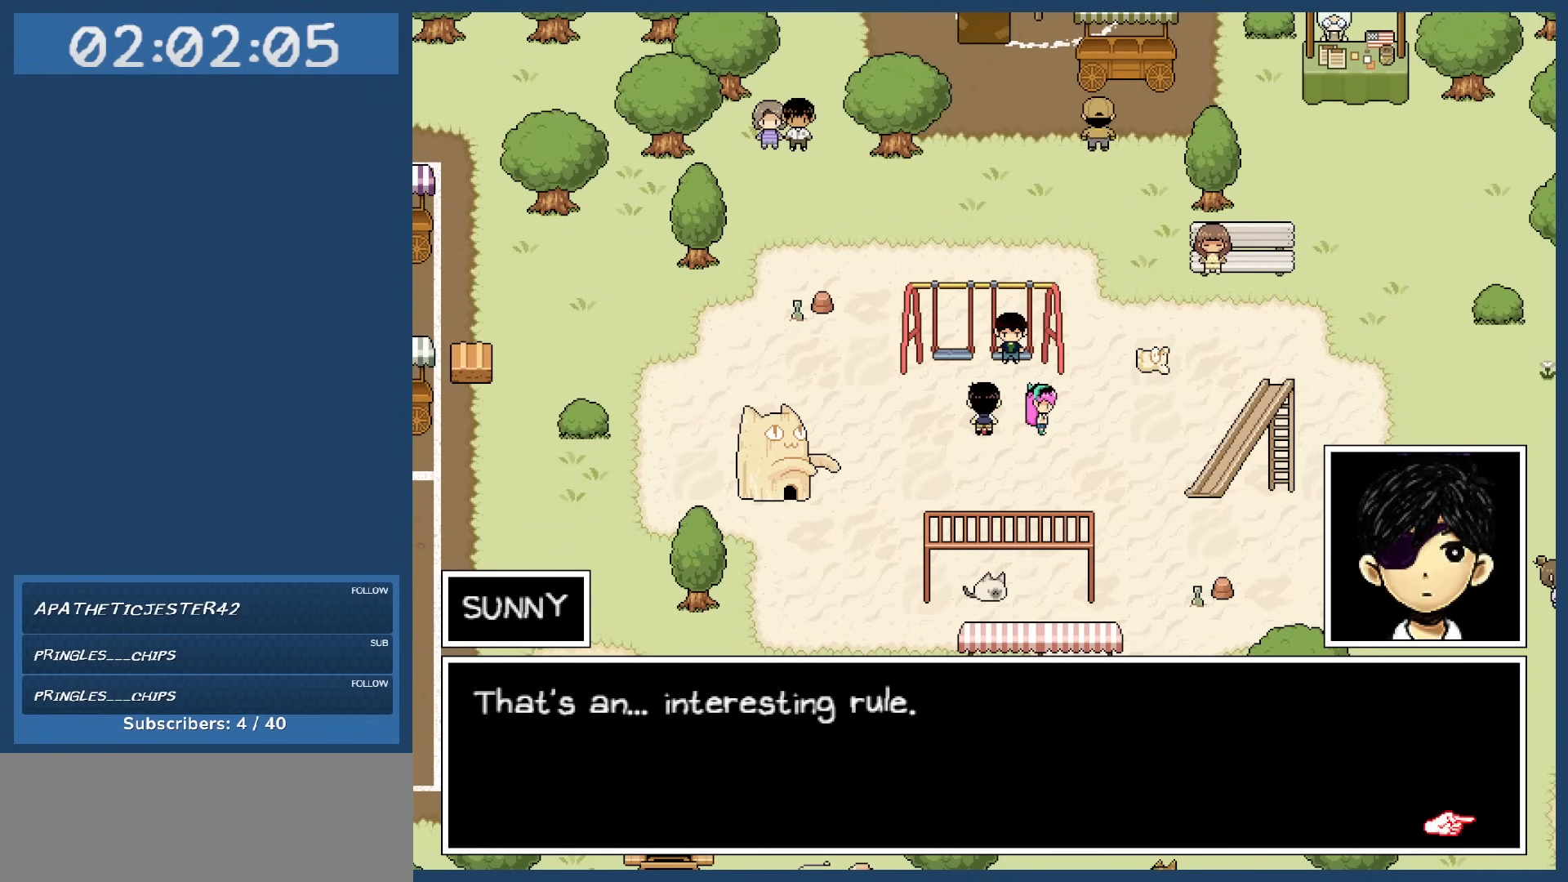
{"keys": ["z"], "events": [[434, "z", "down"]]}
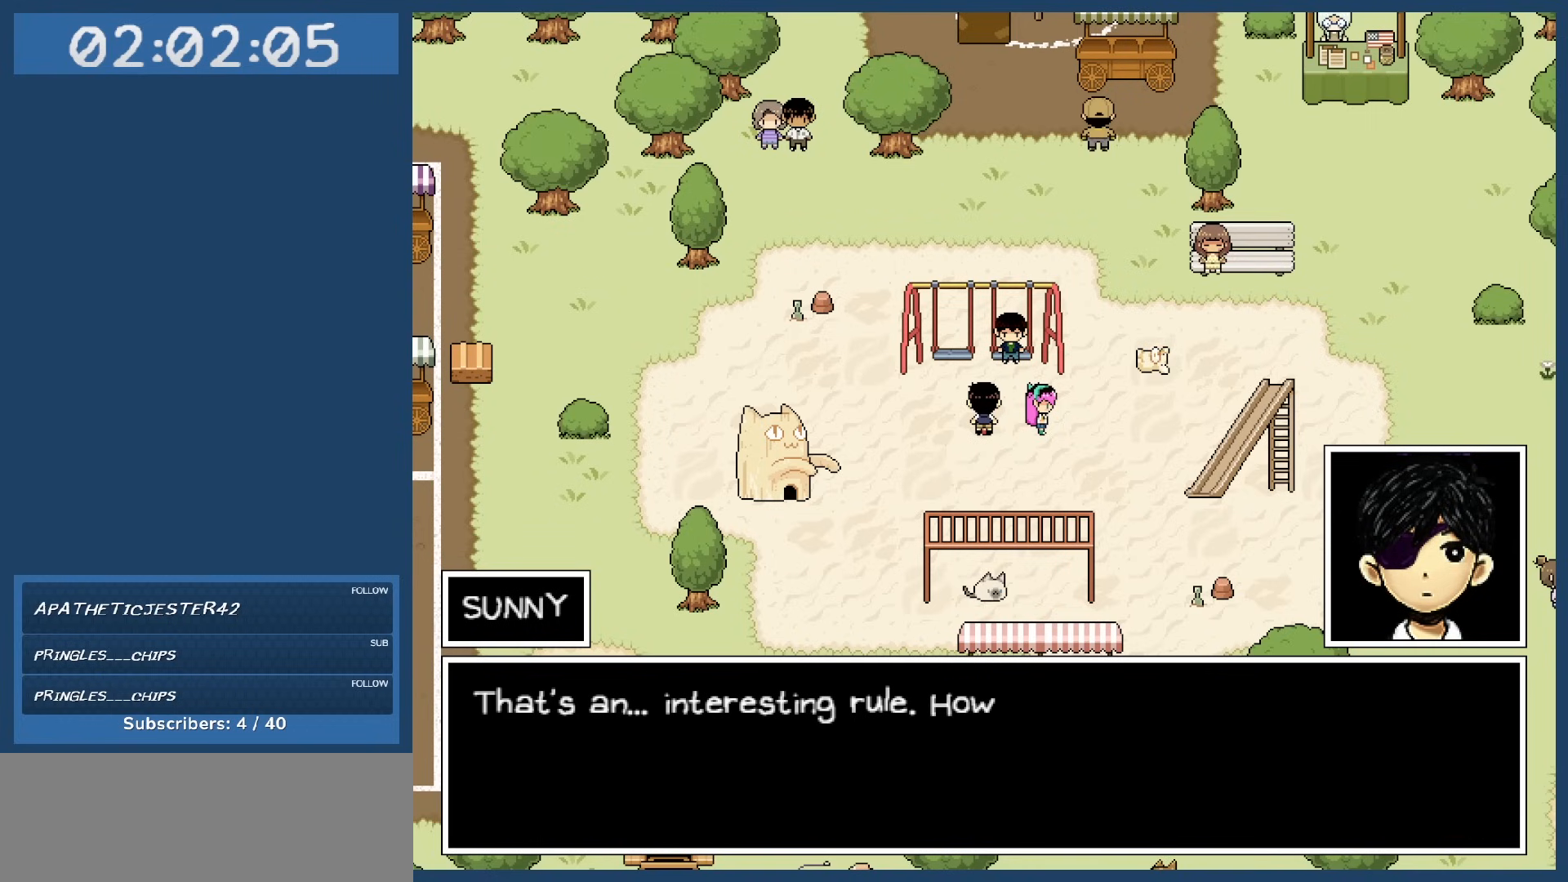
{"keys": [], "events": [[84, "z", "up"]]}
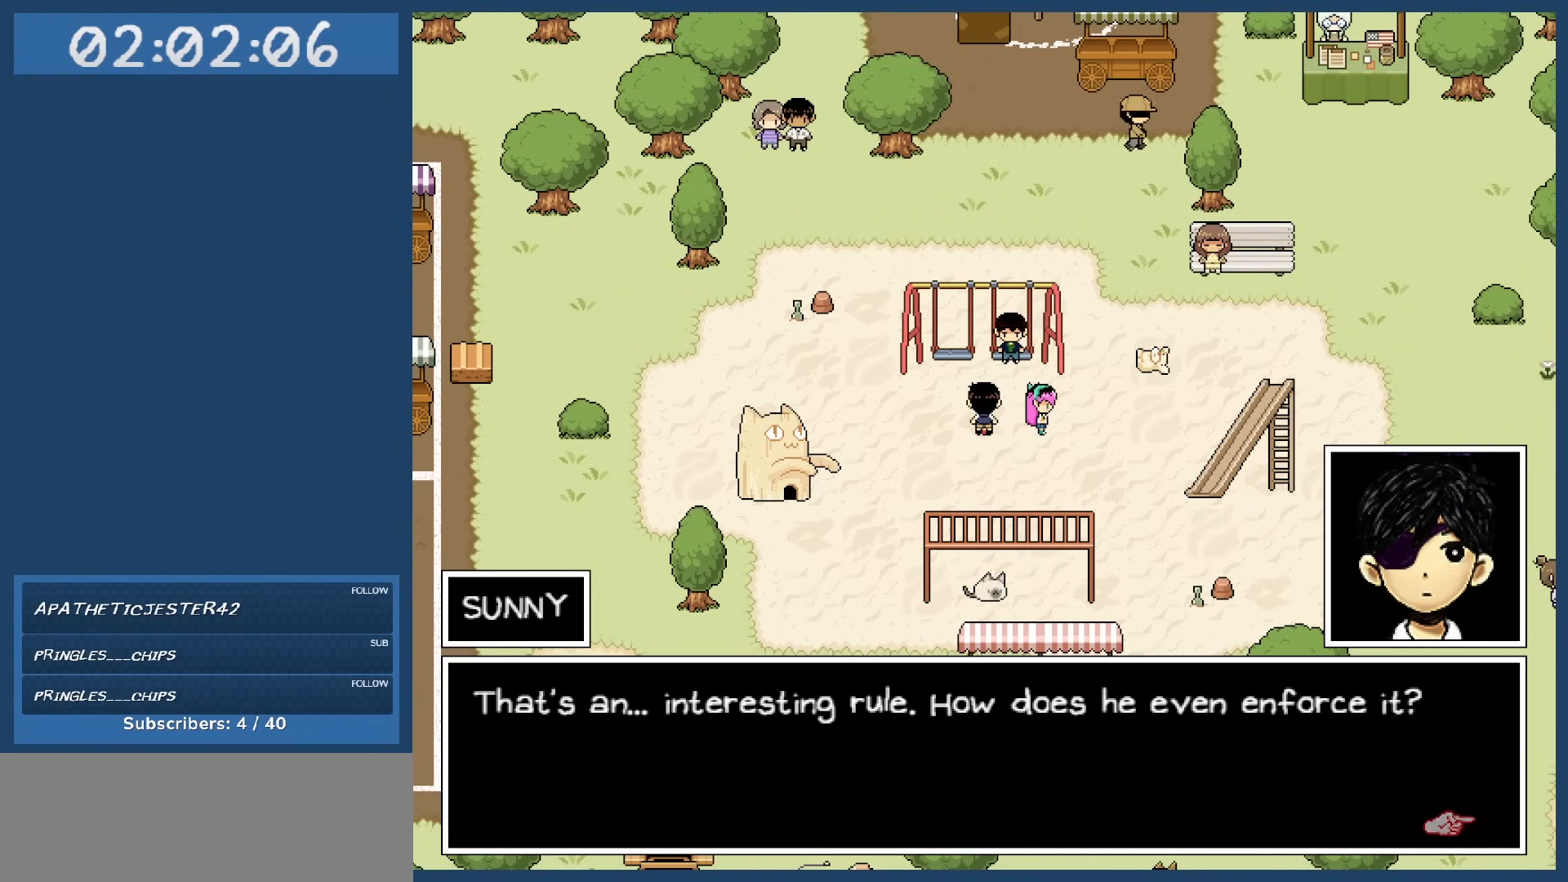
{"keys": [], "events": []}
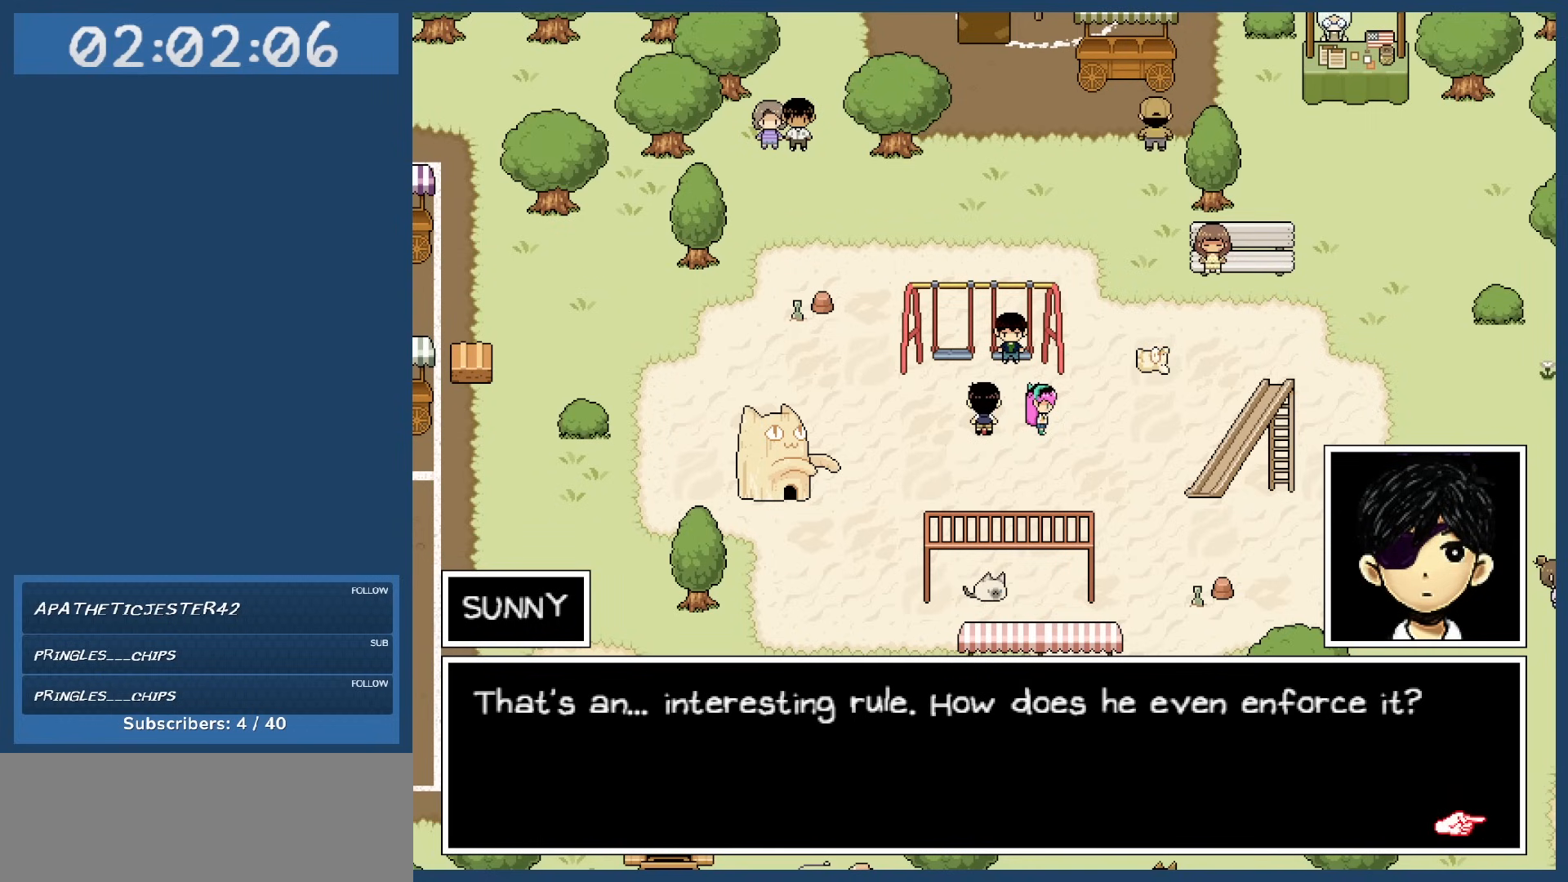
{"keys": [], "events": []}
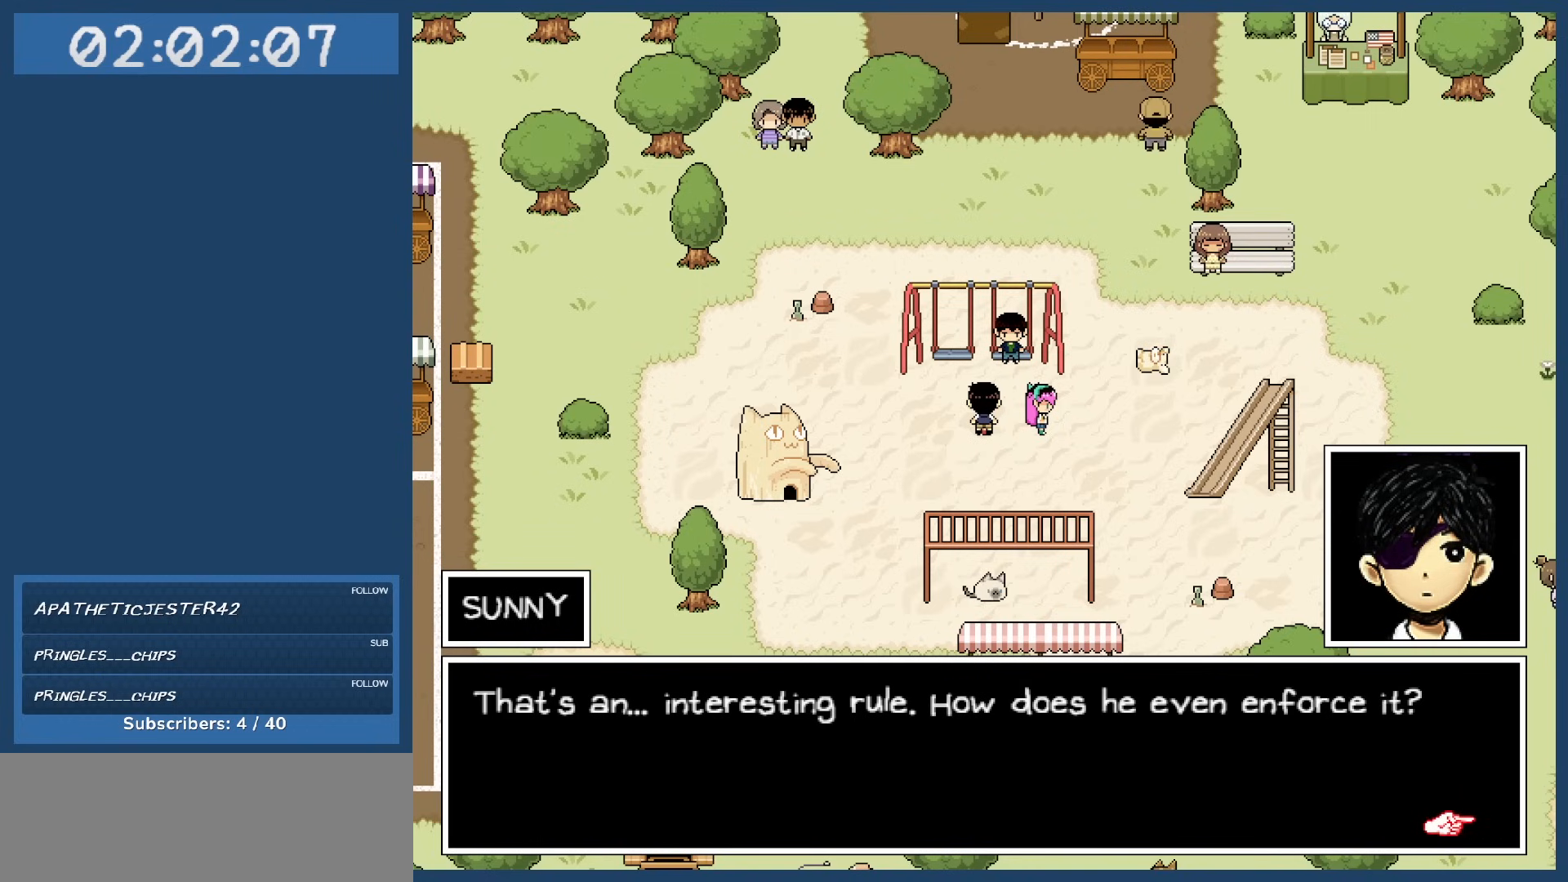
{"keys": ["z"], "events": [[400, "z", "down"]]}
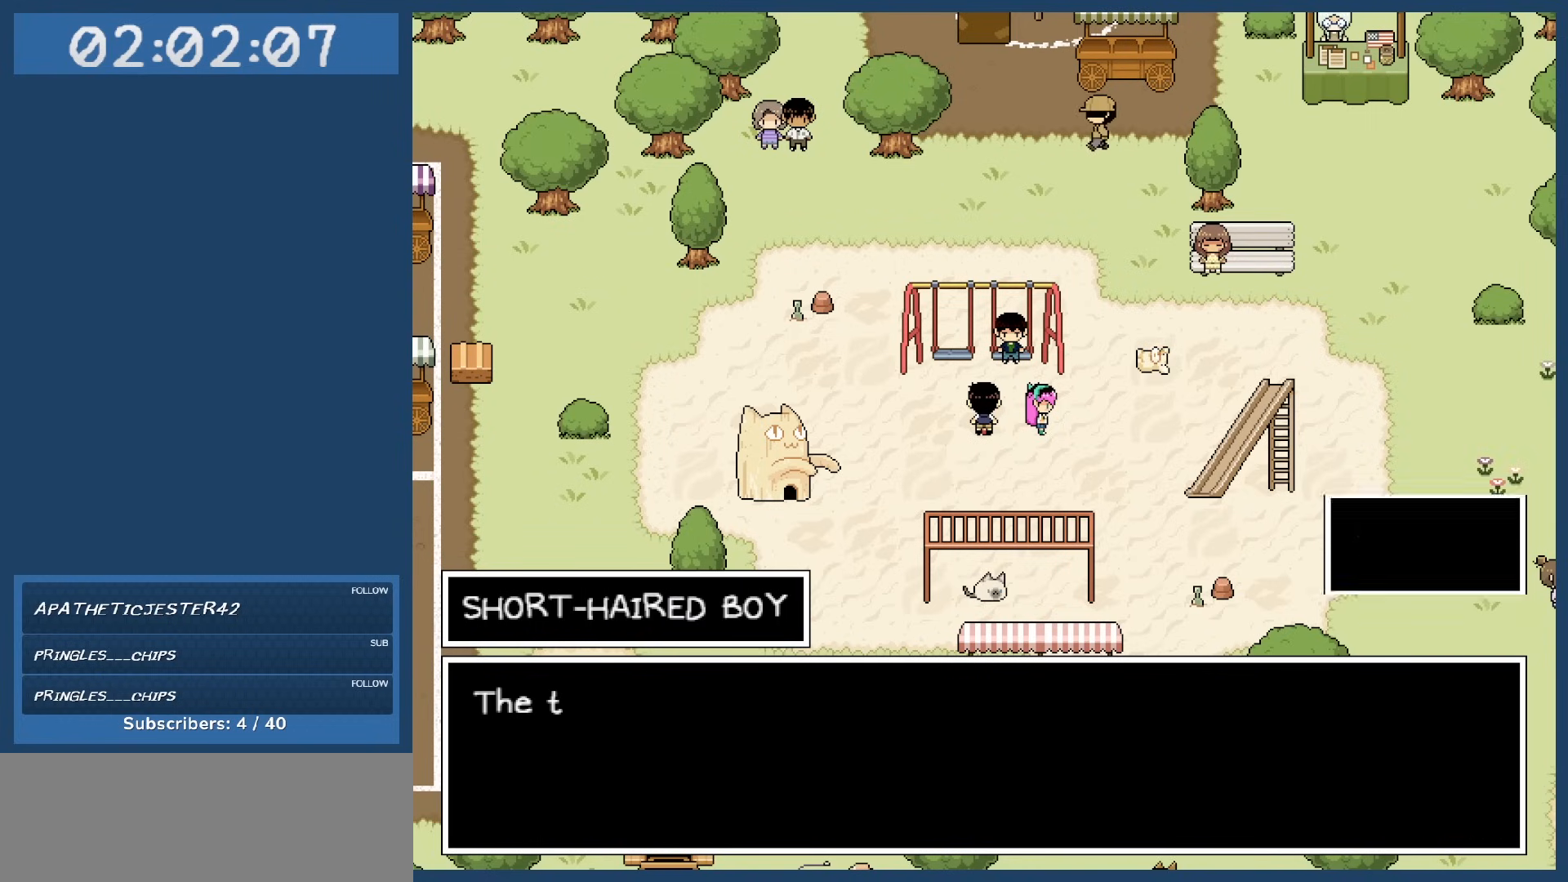
{"keys": [], "events": [[50, "z", "up"]]}
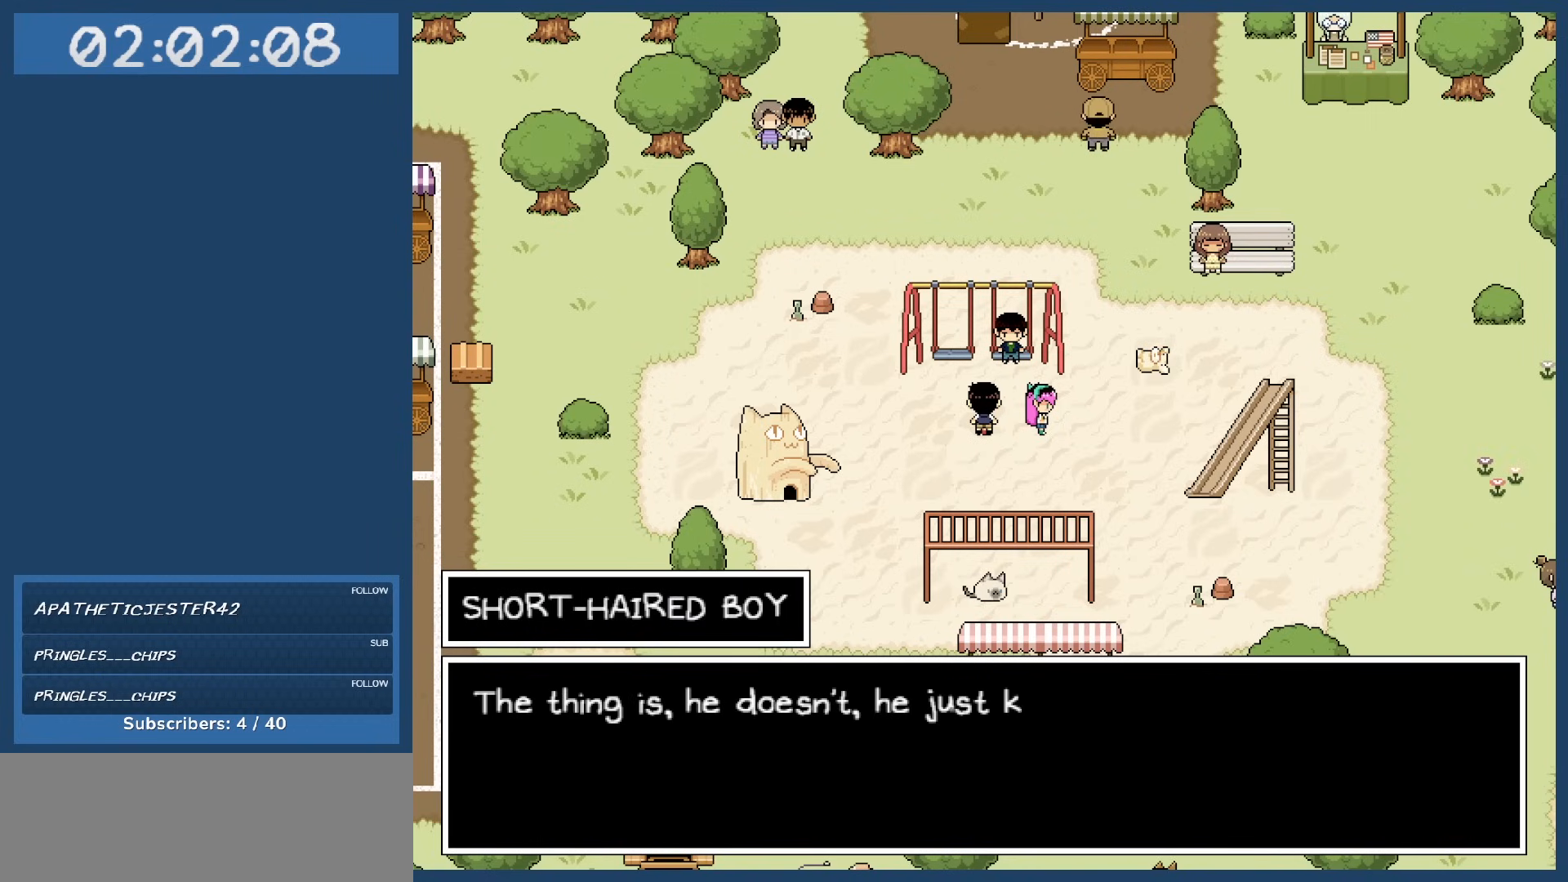
{"keys": [], "events": []}
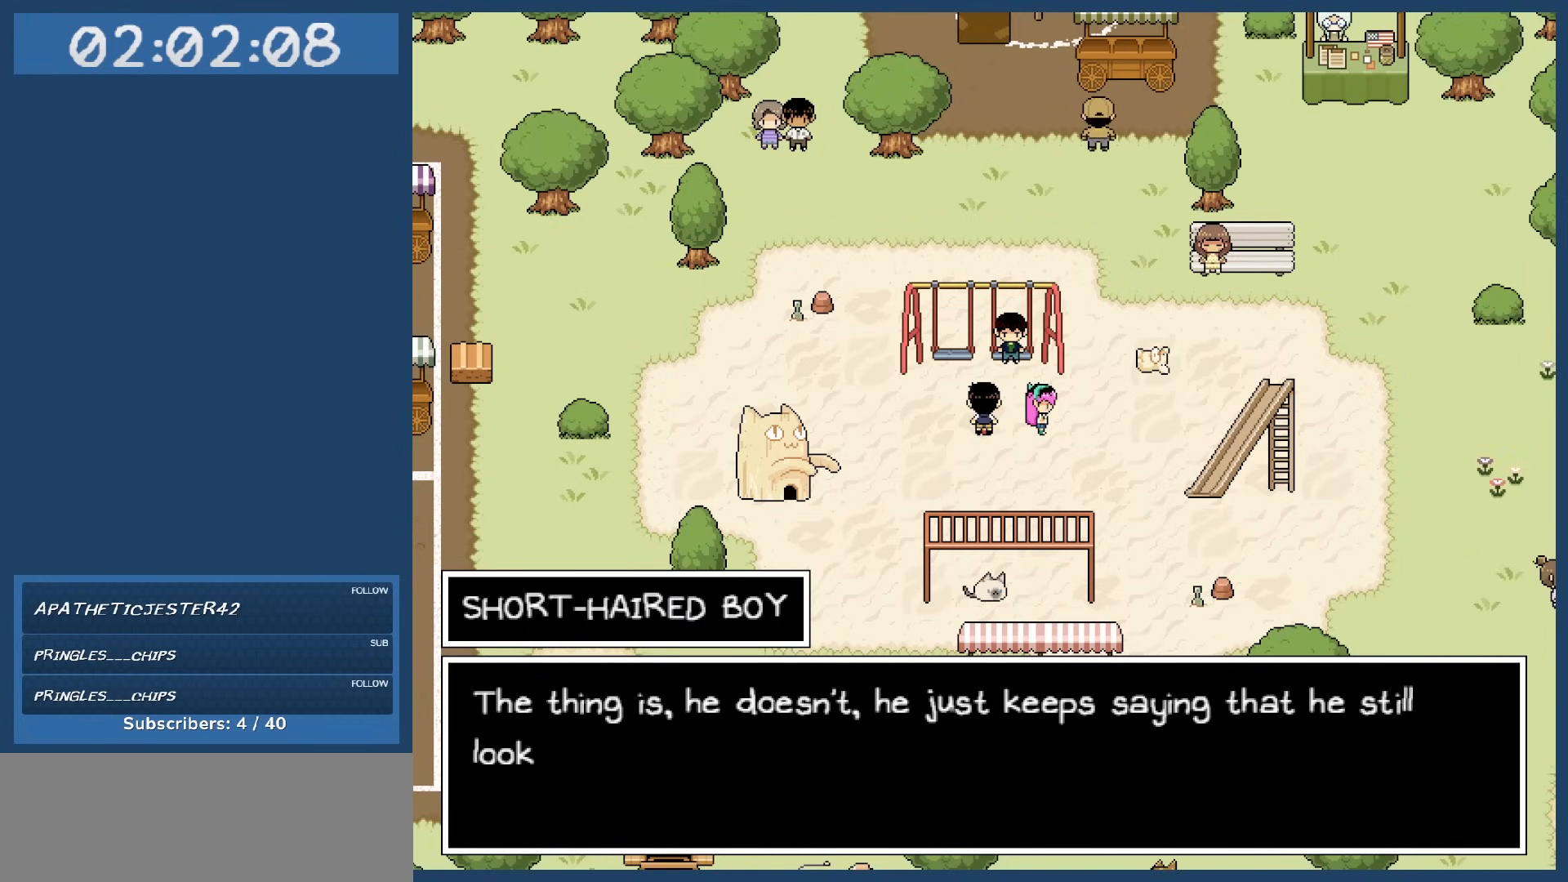
{"keys": [], "events": []}
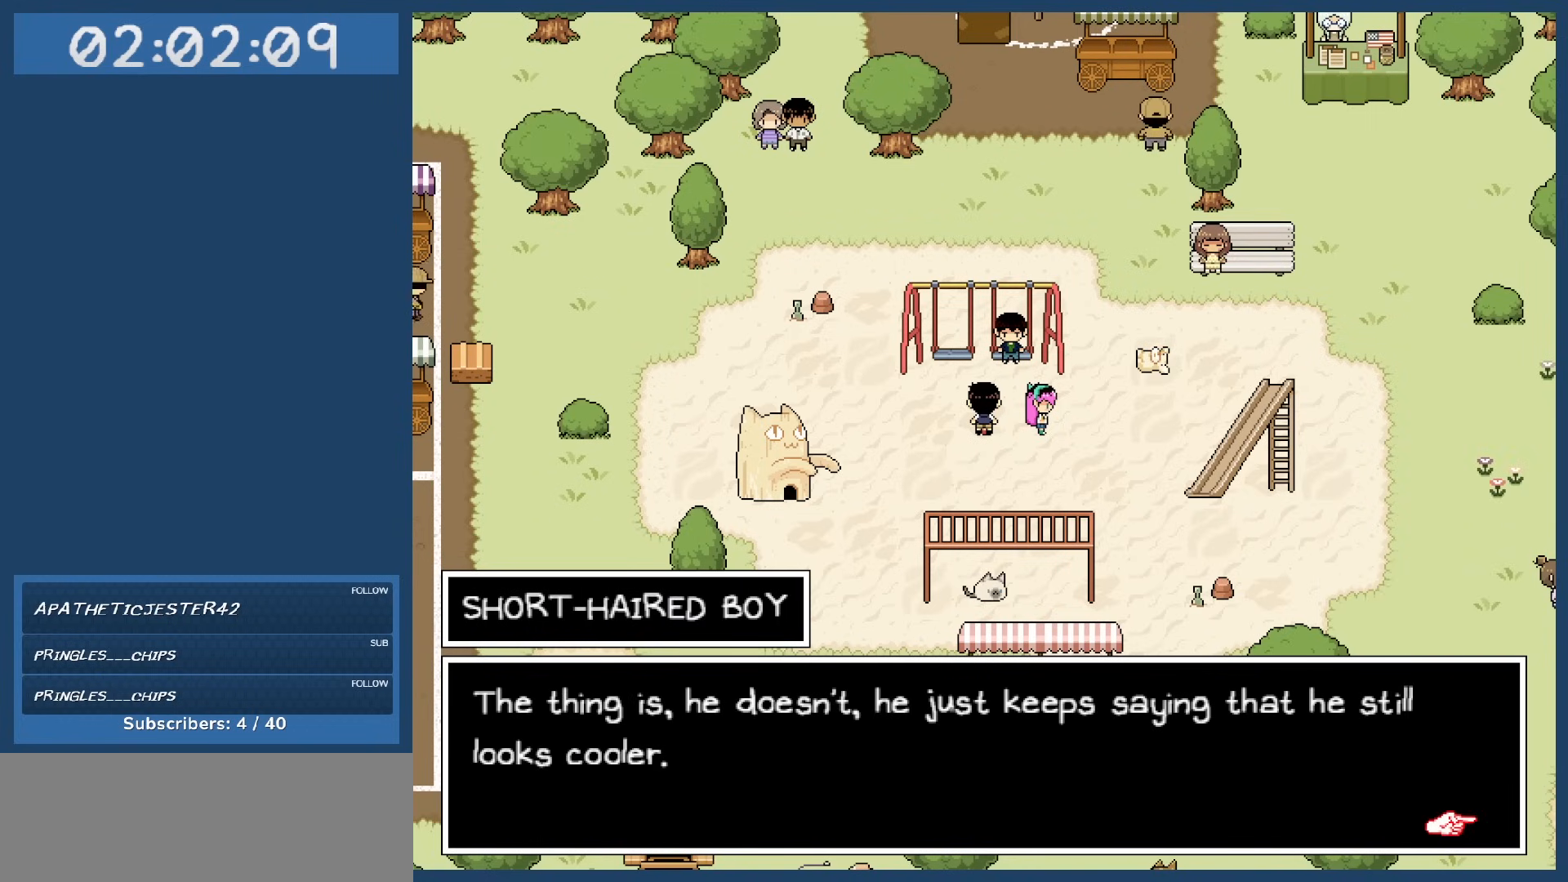
{"keys": [], "events": []}